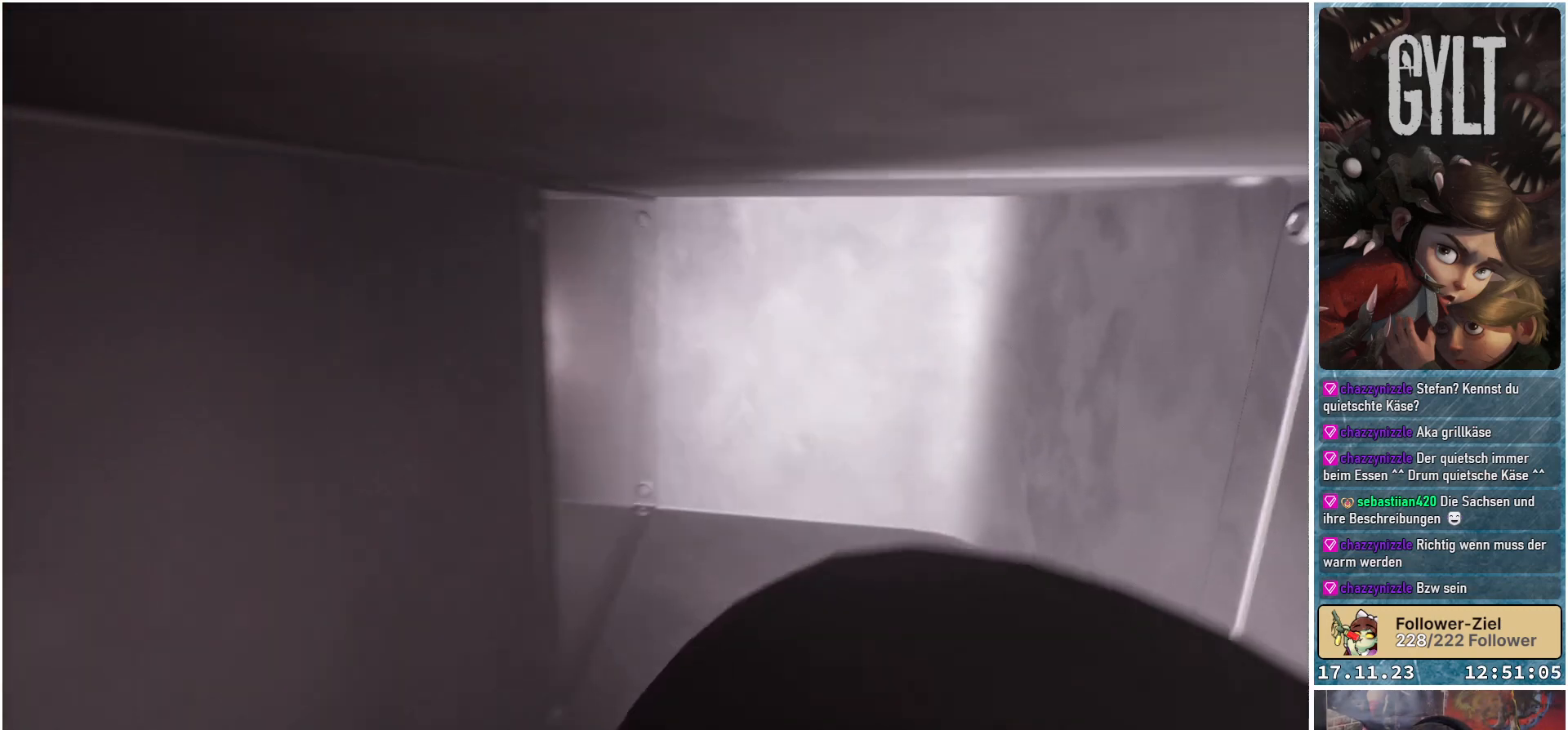
Gameplay with a controller (Xbox layout); each line is a JSON object with the inputs held at the frame after it. "events" lists button and stick changes between this image and that frame as [ms after this image, input, new state], when the widget could be followed in between.
{"buttons": [], "left_stick": "up-right", "right_stick": "left", "events": [[217, "right_stick", "left"]]}
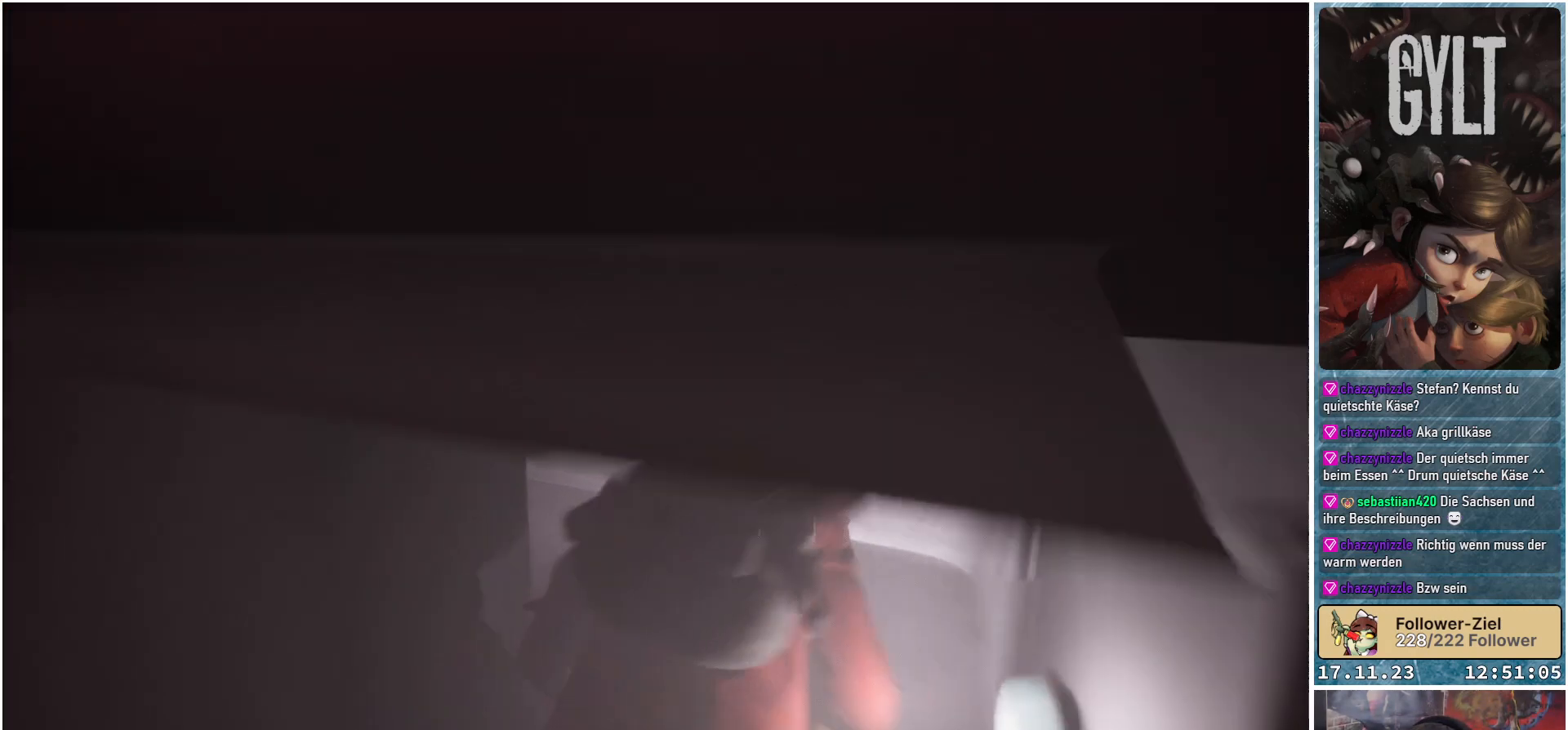
{"buttons": [], "left_stick": "up-right", "right_stick": "center", "events": [[133, "left_stick", "up"], [383, "left_stick", "up-right"], [400, "right_stick", "center"]]}
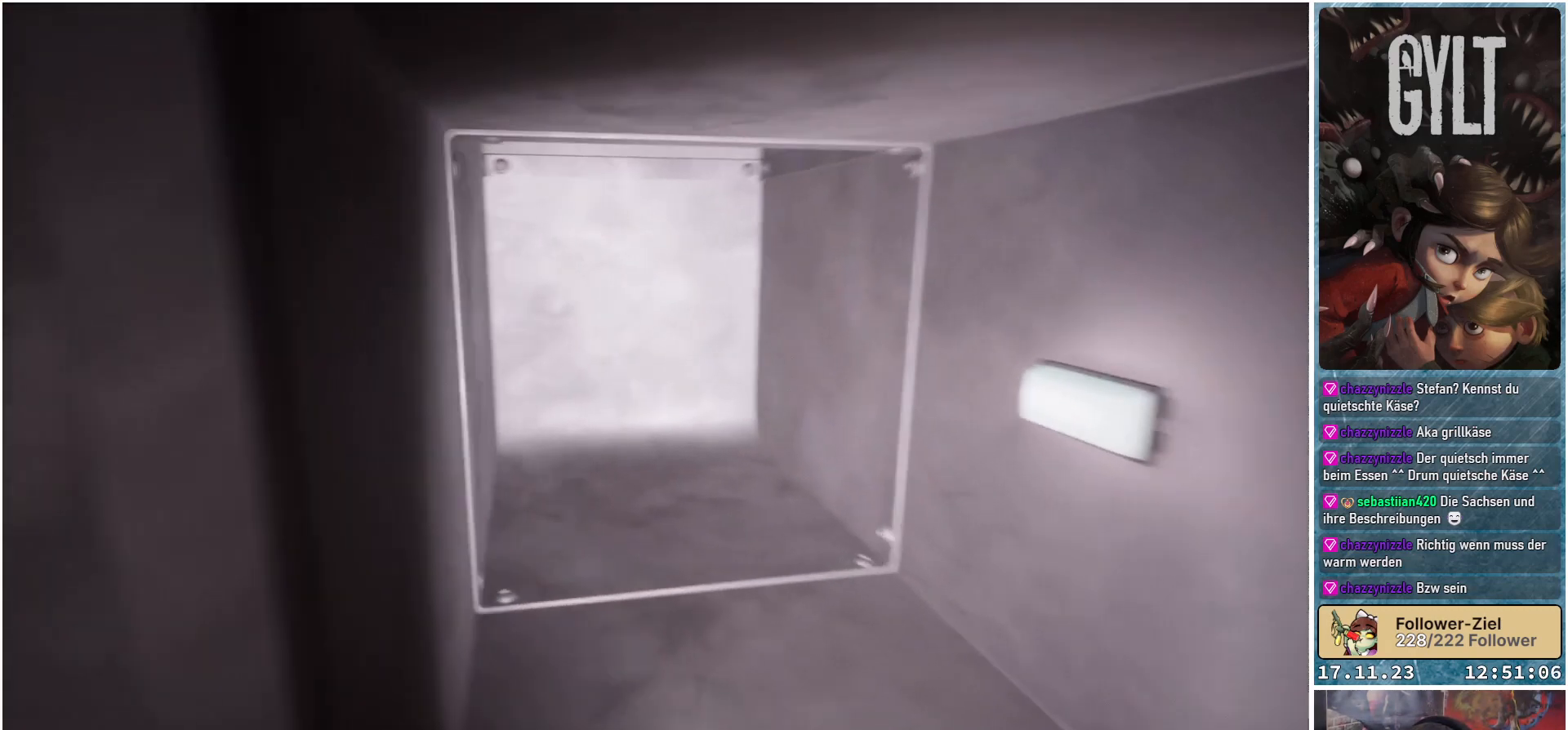
{"buttons": [], "left_stick": "center", "right_stick": "left", "events": [[117, "left_stick", "center"], [467, "right_stick", "left"]]}
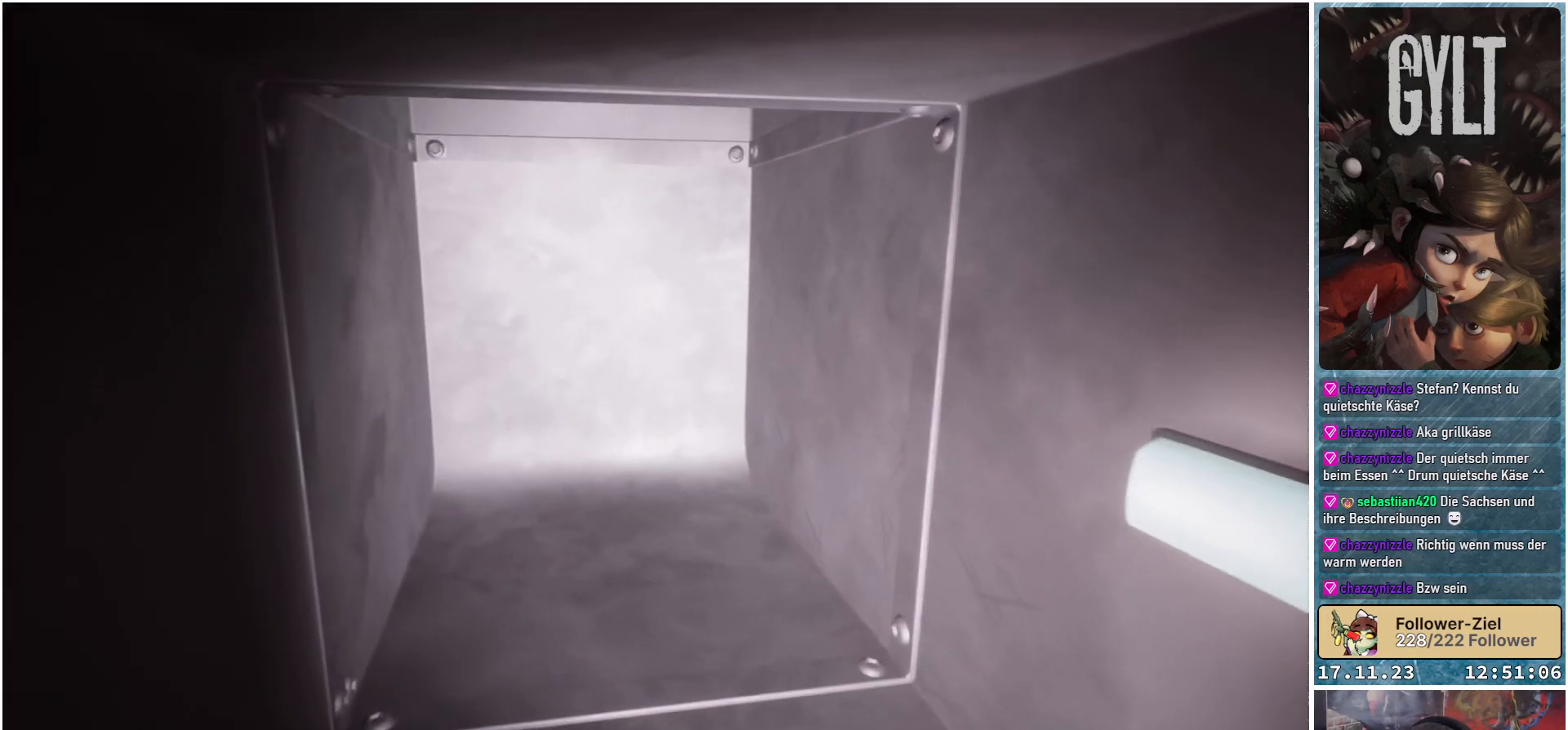
{"buttons": [], "left_stick": "down-left", "right_stick": "left", "events": [[17, "left_stick", "down"], [133, "left_stick", "down-left"]]}
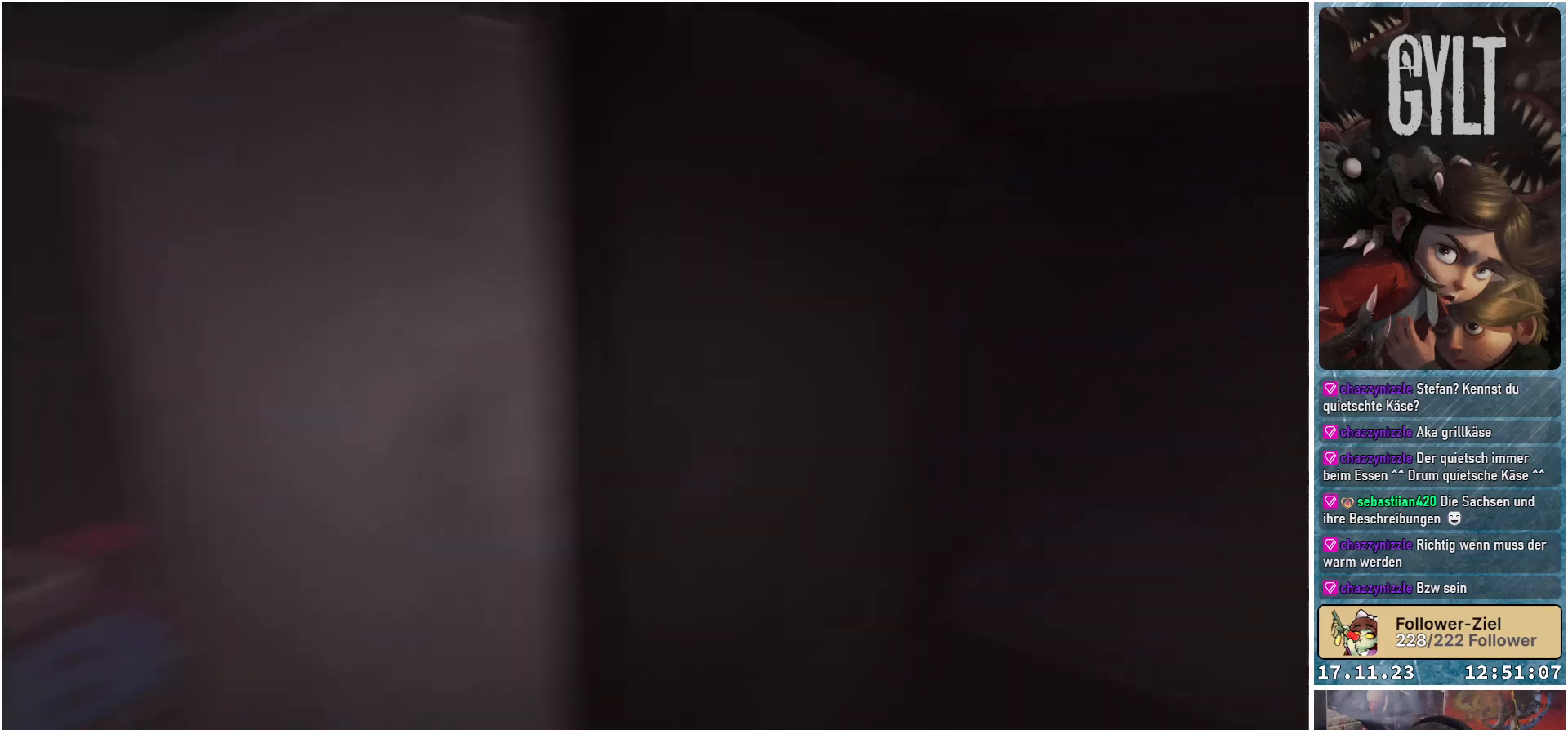
{"buttons": [], "left_stick": "up", "right_stick": "center", "events": [[50, "left_stick", "left"], [167, "left_stick", "up-left"], [300, "left_stick", "up"], [500, "right_stick", "center"]]}
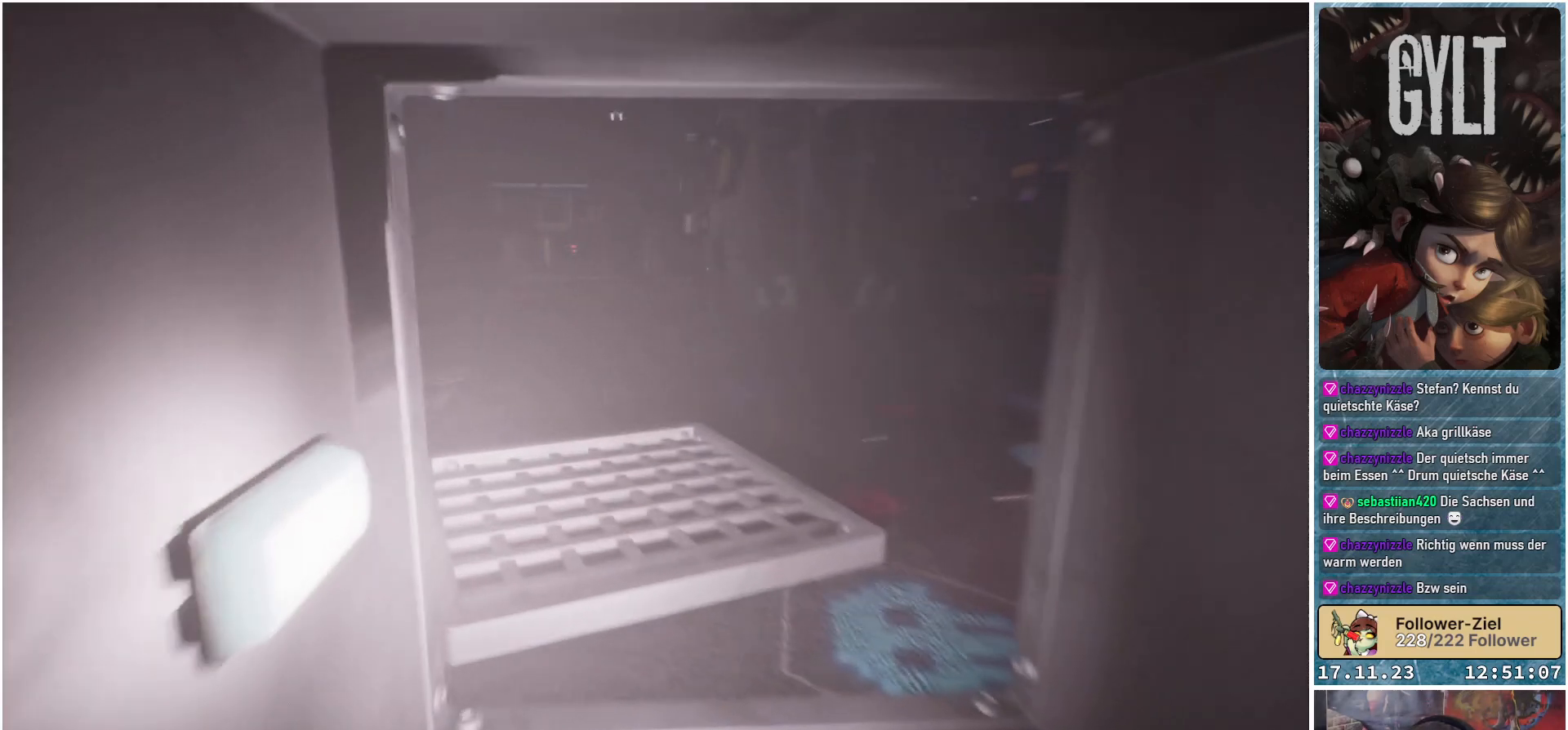
{"buttons": [], "left_stick": "up", "right_stick": "left", "events": [[483, "right_stick", "left"]]}
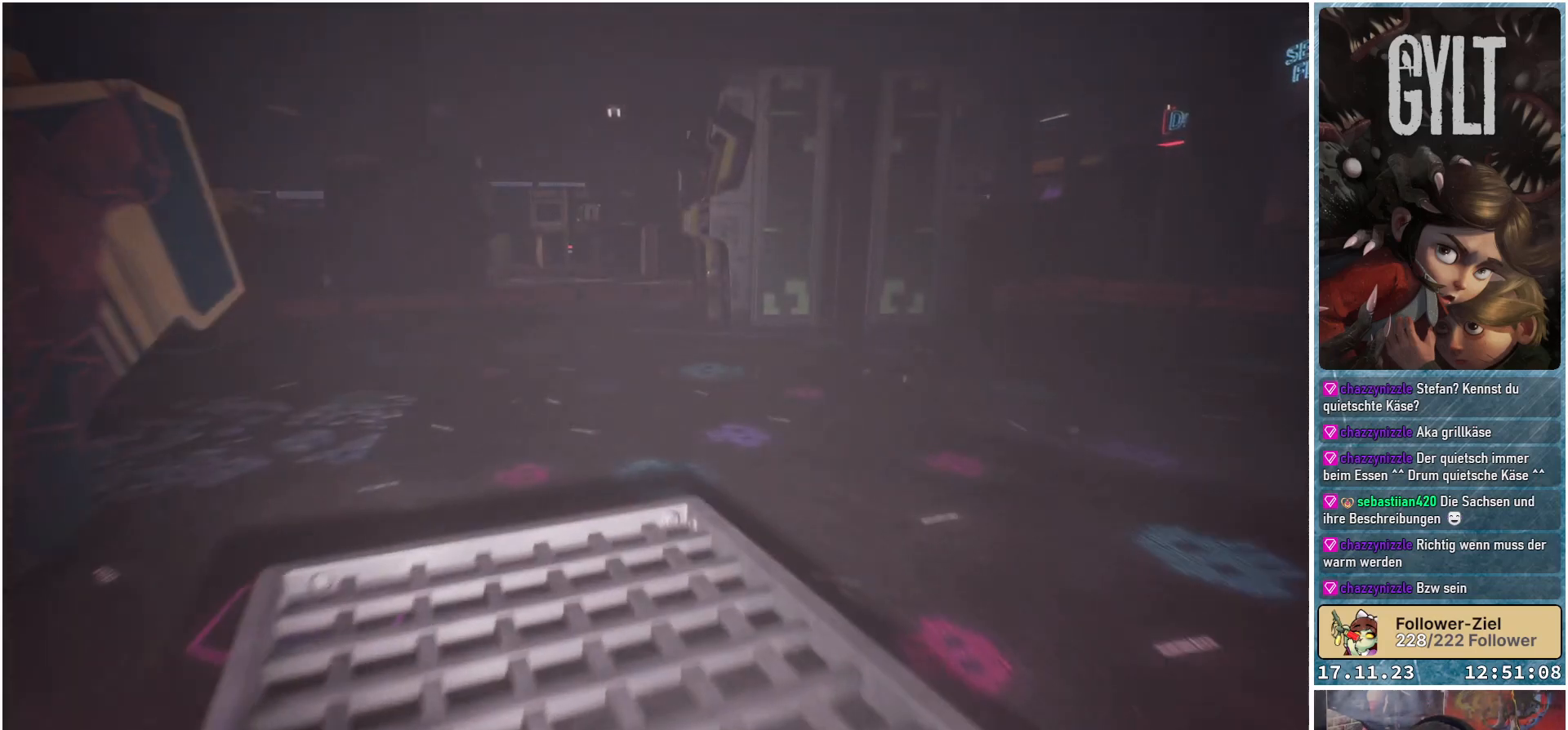
{"buttons": [], "left_stick": "up", "right_stick": "center", "events": [[417, "right_stick", "center"]]}
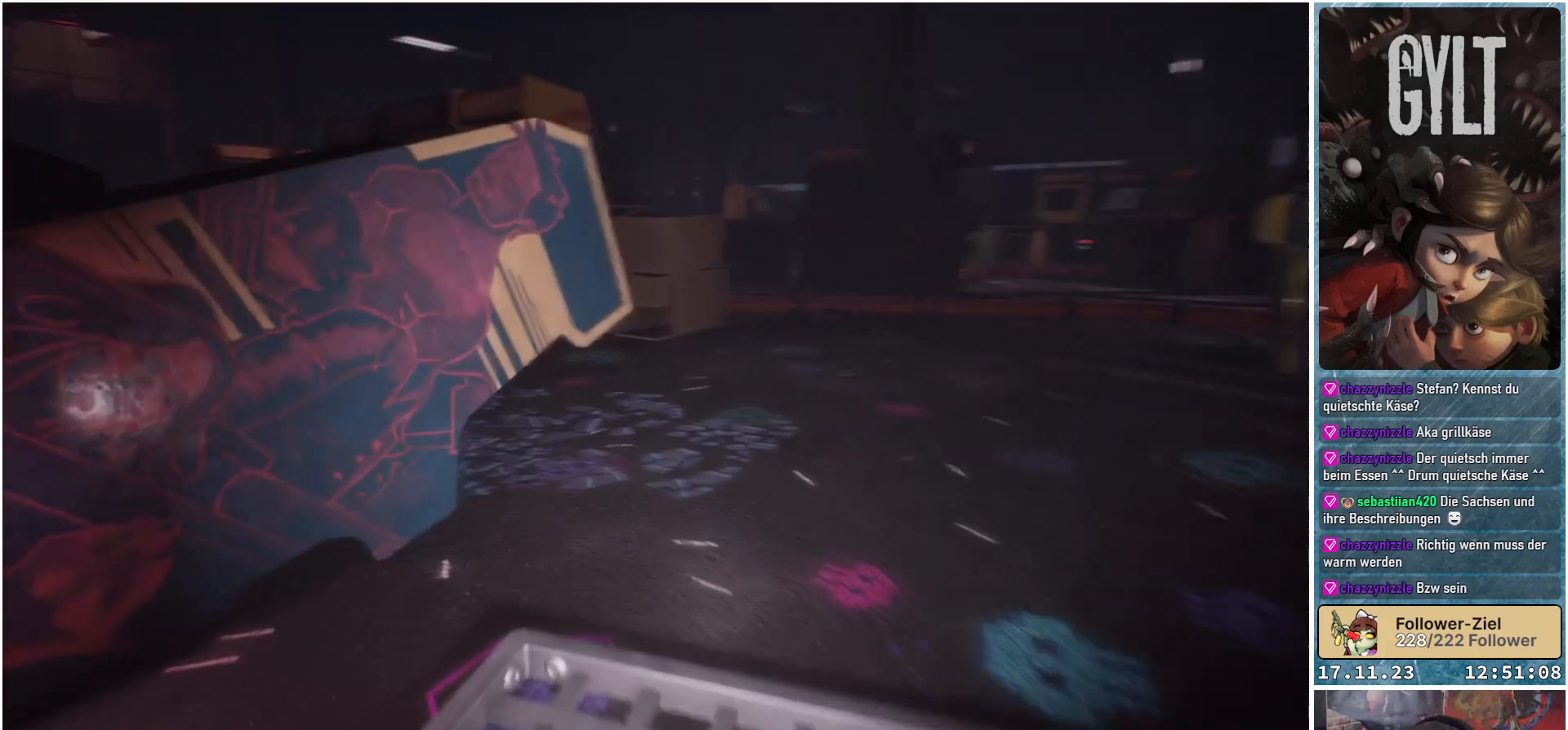
{"buttons": [], "left_stick": "up-right", "right_stick": "center", "events": [[267, "left_stick", "up-right"]]}
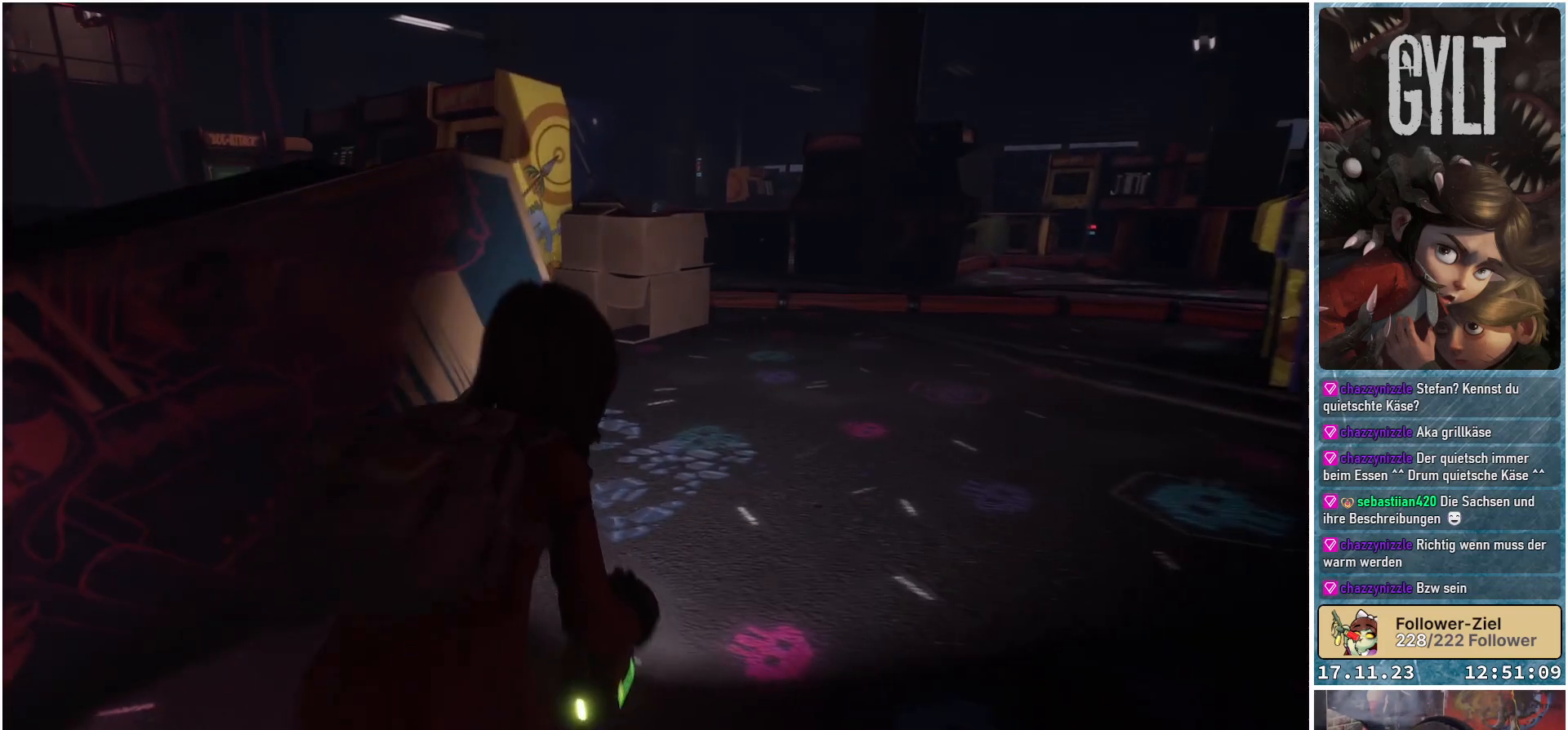
{"buttons": [], "left_stick": "center", "right_stick": "center", "events": [[183, "B", "down"], [267, "B", "up"], [450, "left_stick", "center"]]}
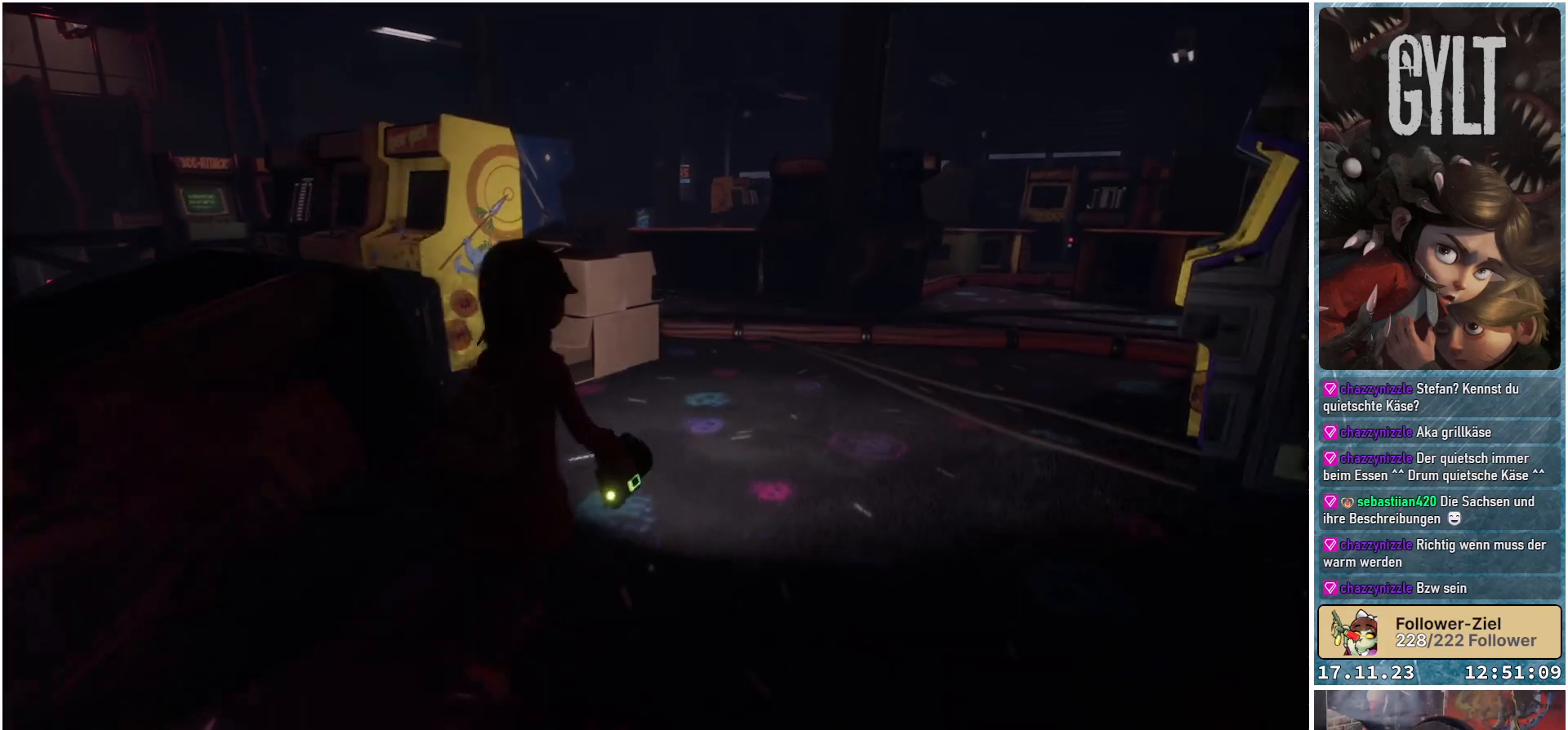
{"buttons": [], "left_stick": "down-left", "right_stick": "center", "events": [[67, "left_stick", "down-left"], [100, "right_stick", "left"], [500, "right_stick", "center"]]}
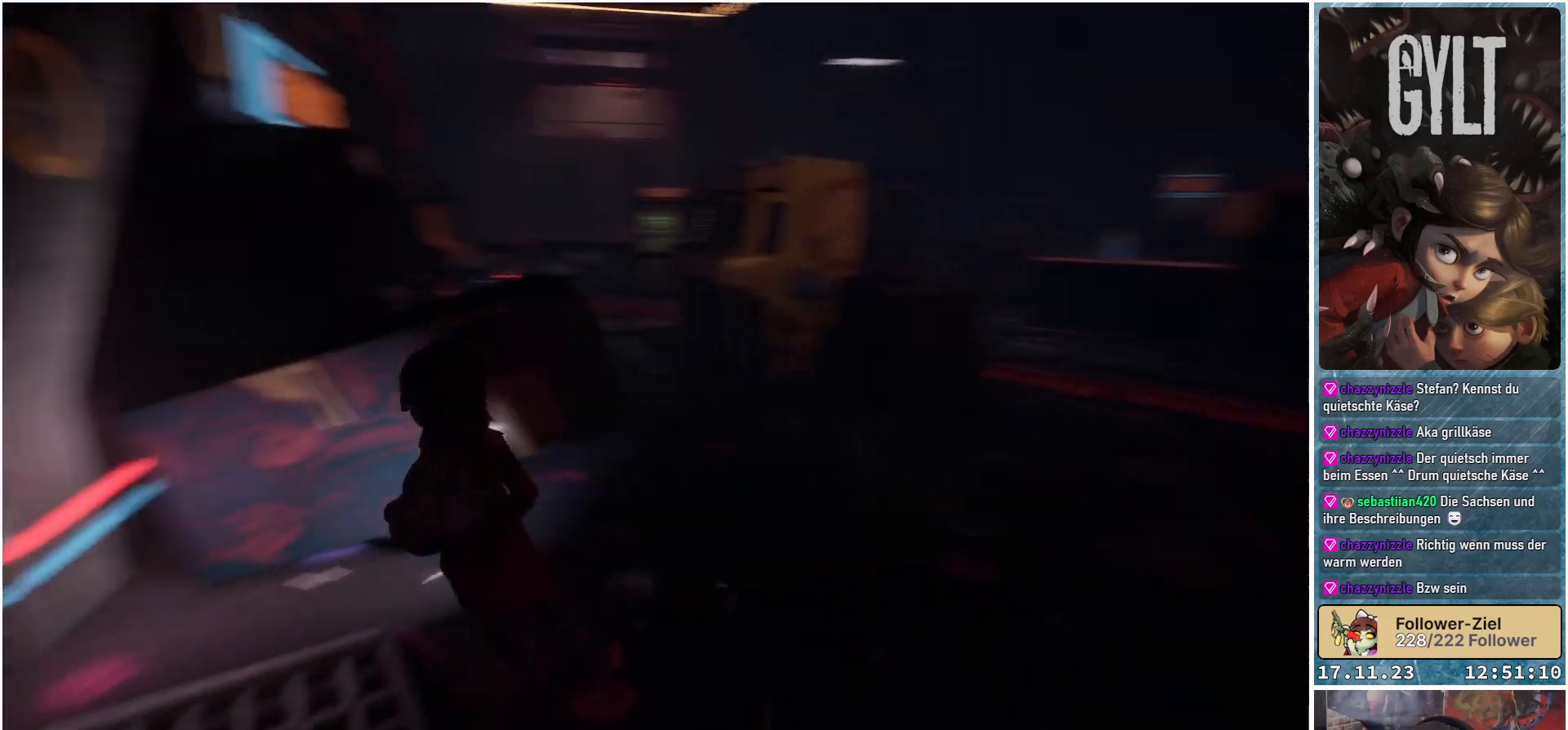
{"buttons": ["L2"], "left_stick": "down-left", "right_stick": "center", "events": [[100, "L2", "down"]]}
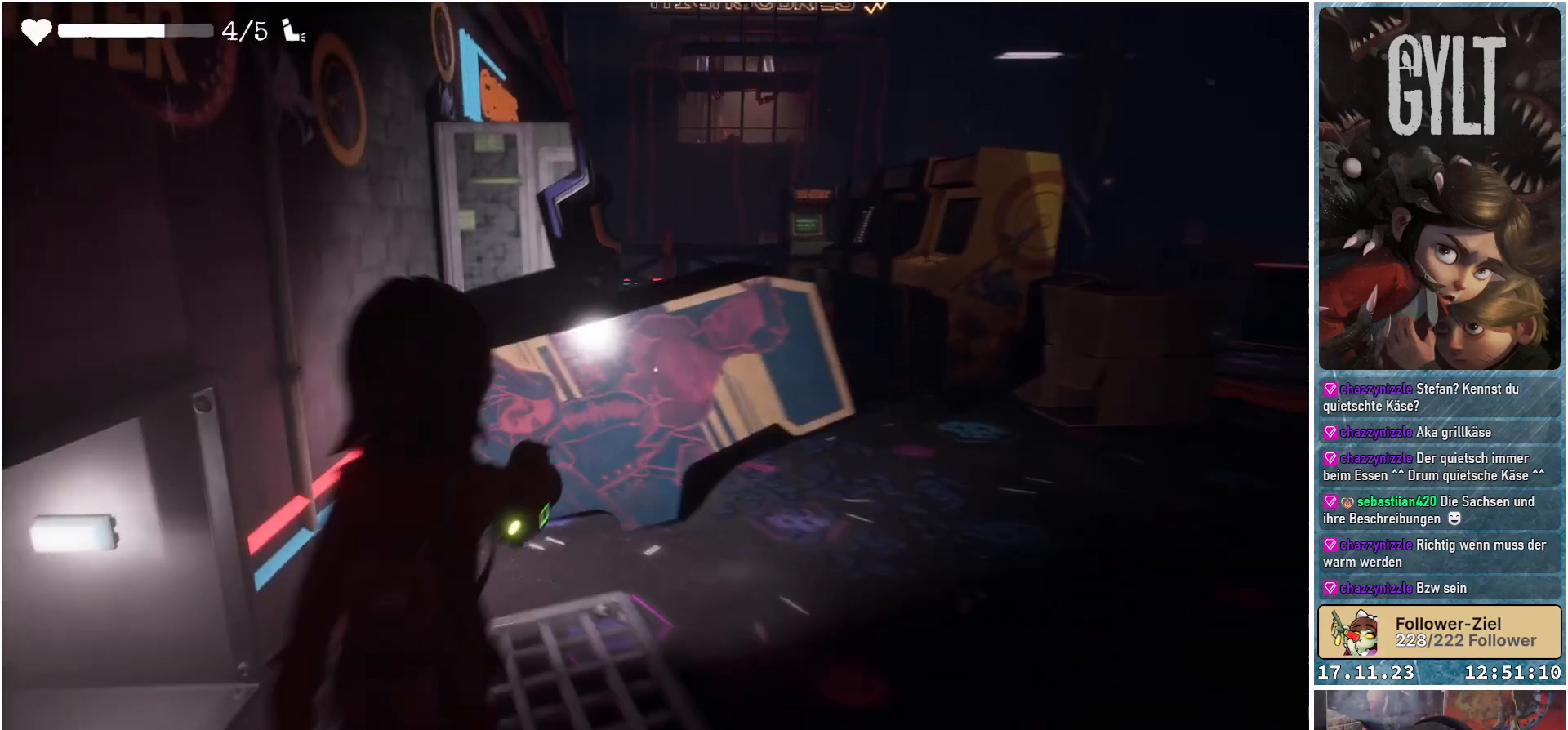
{"buttons": ["L2"], "left_stick": "center", "right_stick": "center", "events": [[167, "left_stick", "center"]]}
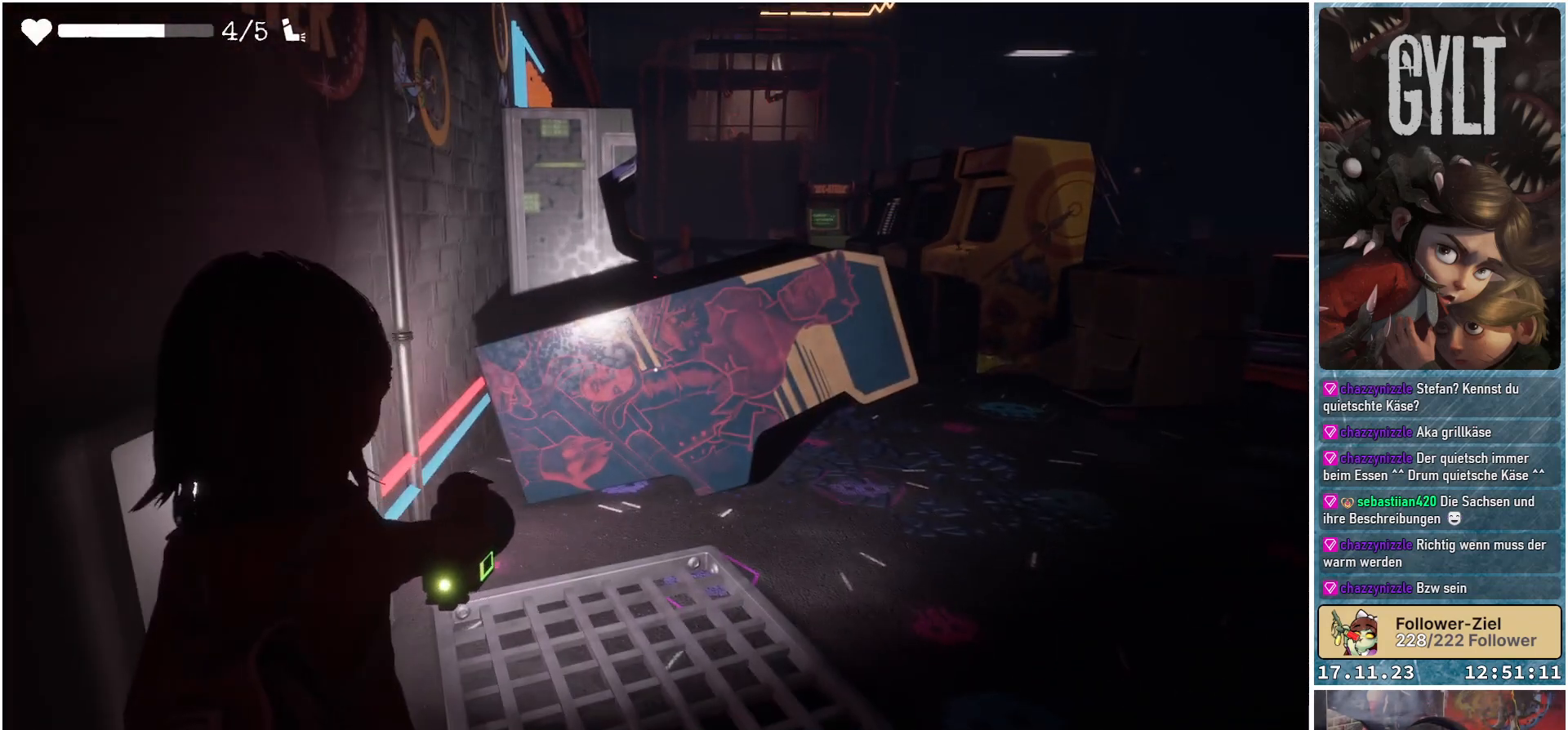
{"buttons": ["L2"], "left_stick": "center", "right_stick": "center", "events": []}
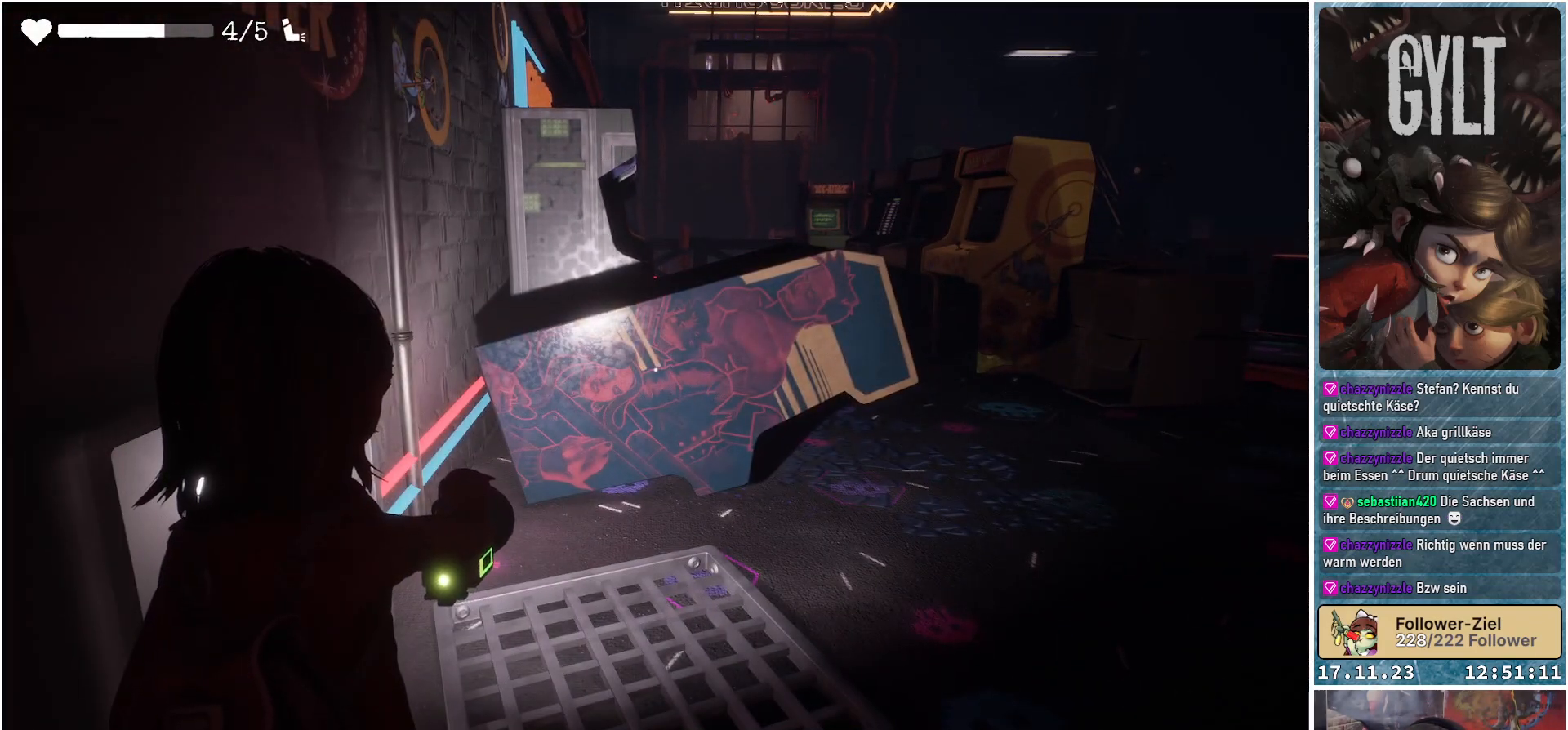
{"buttons": ["L2"], "left_stick": "center", "right_stick": "center", "events": []}
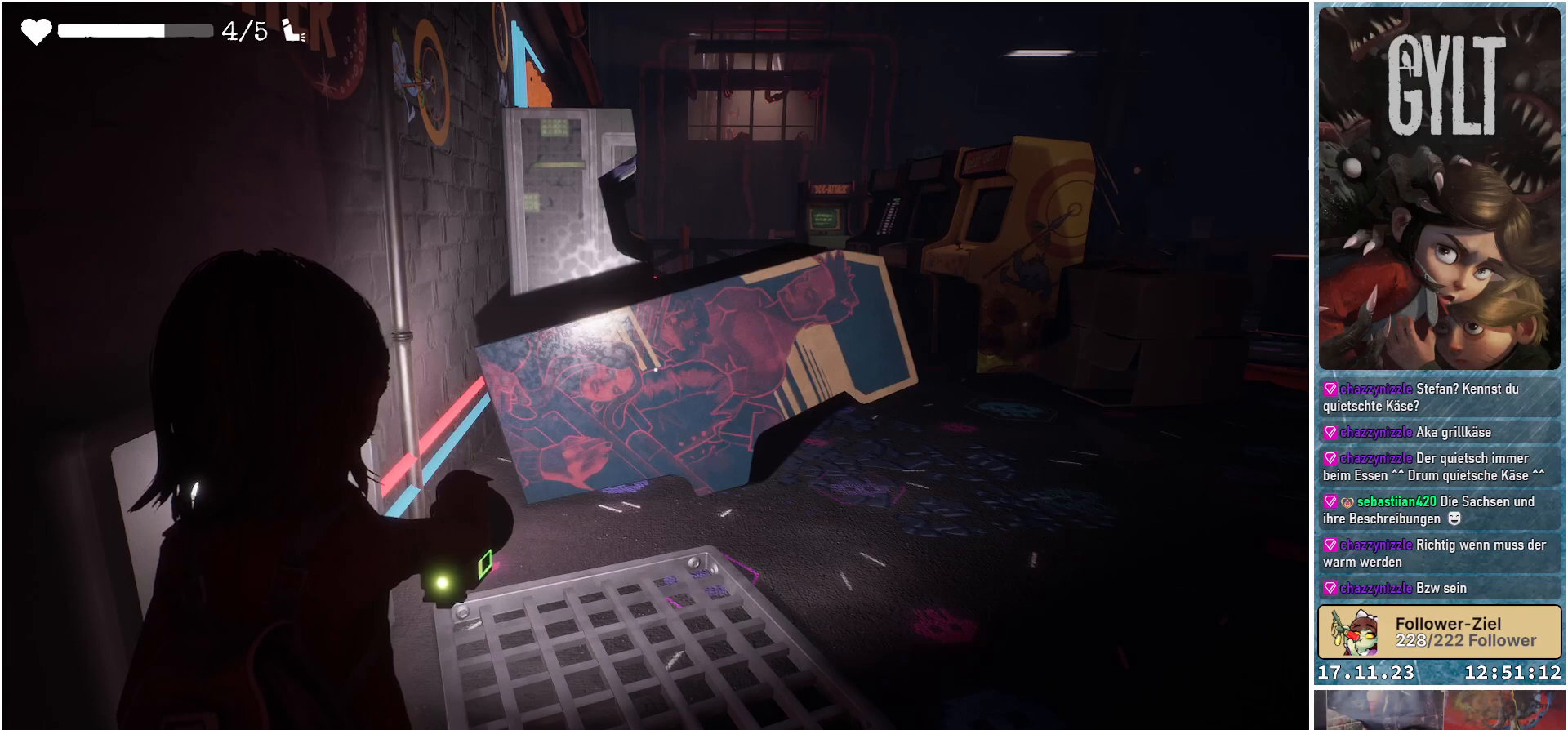
{"buttons": ["L2"], "left_stick": "center", "right_stick": "center", "events": []}
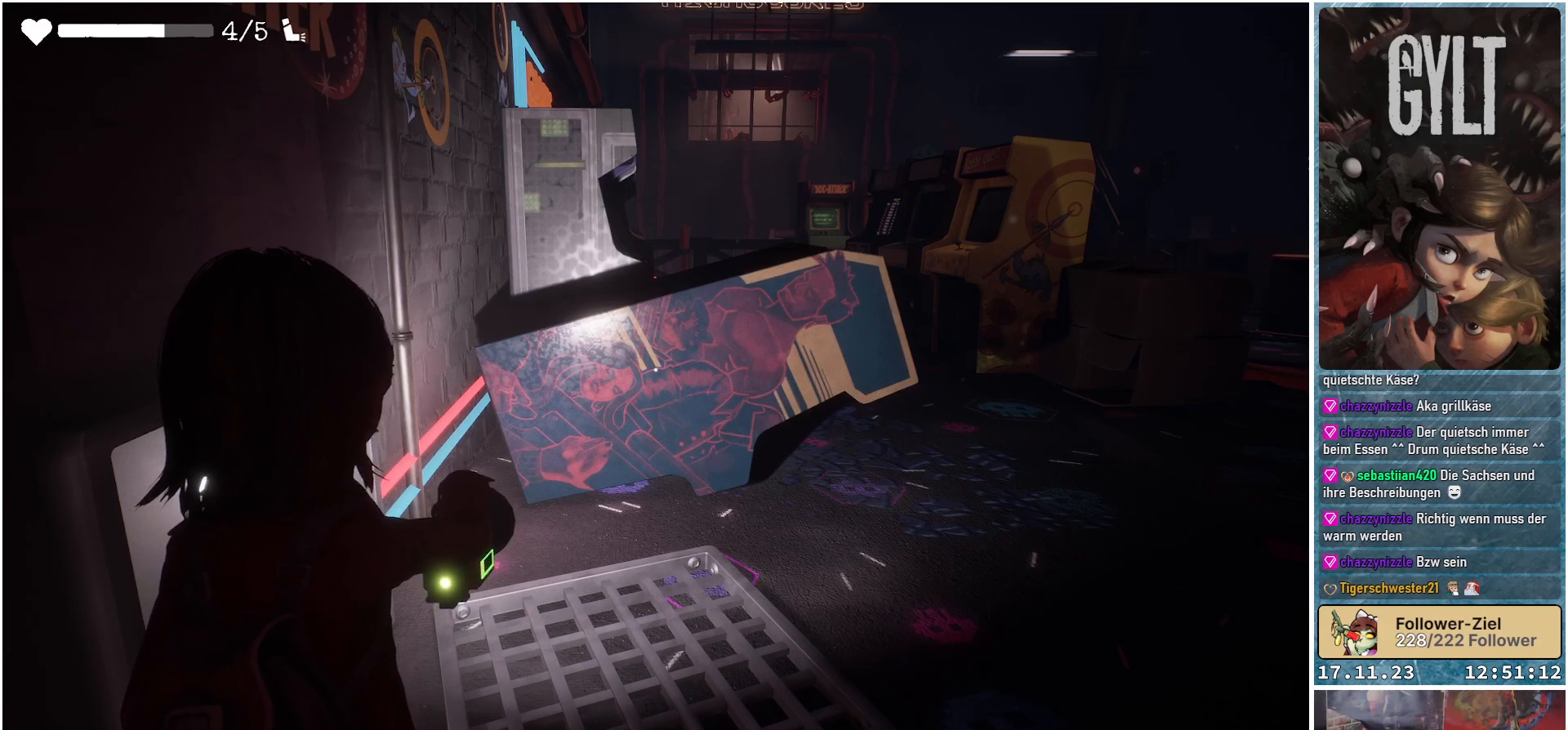
{"buttons": ["L2"], "left_stick": "center", "right_stick": "center", "events": []}
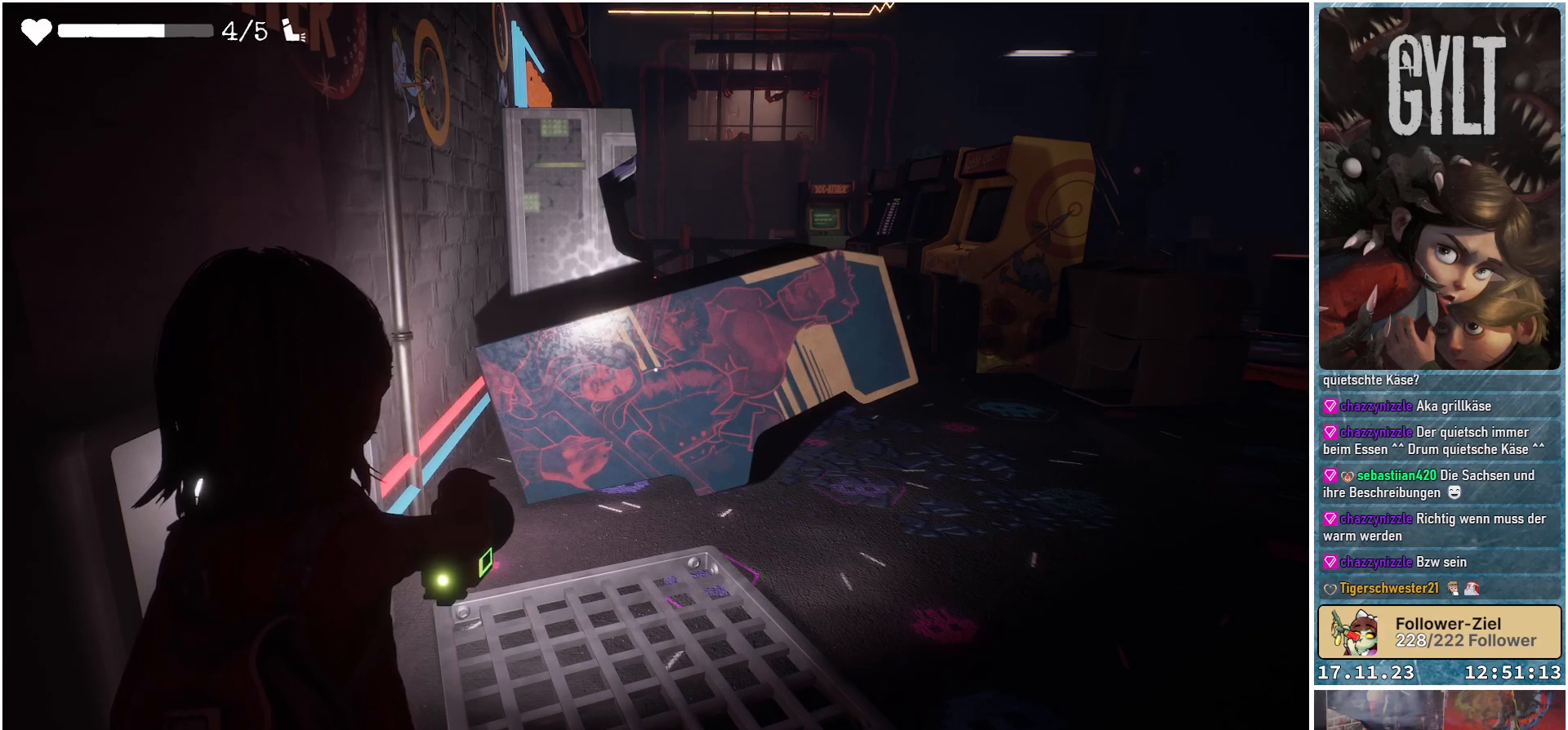
{"buttons": ["L2"], "left_stick": "center", "right_stick": "center", "events": []}
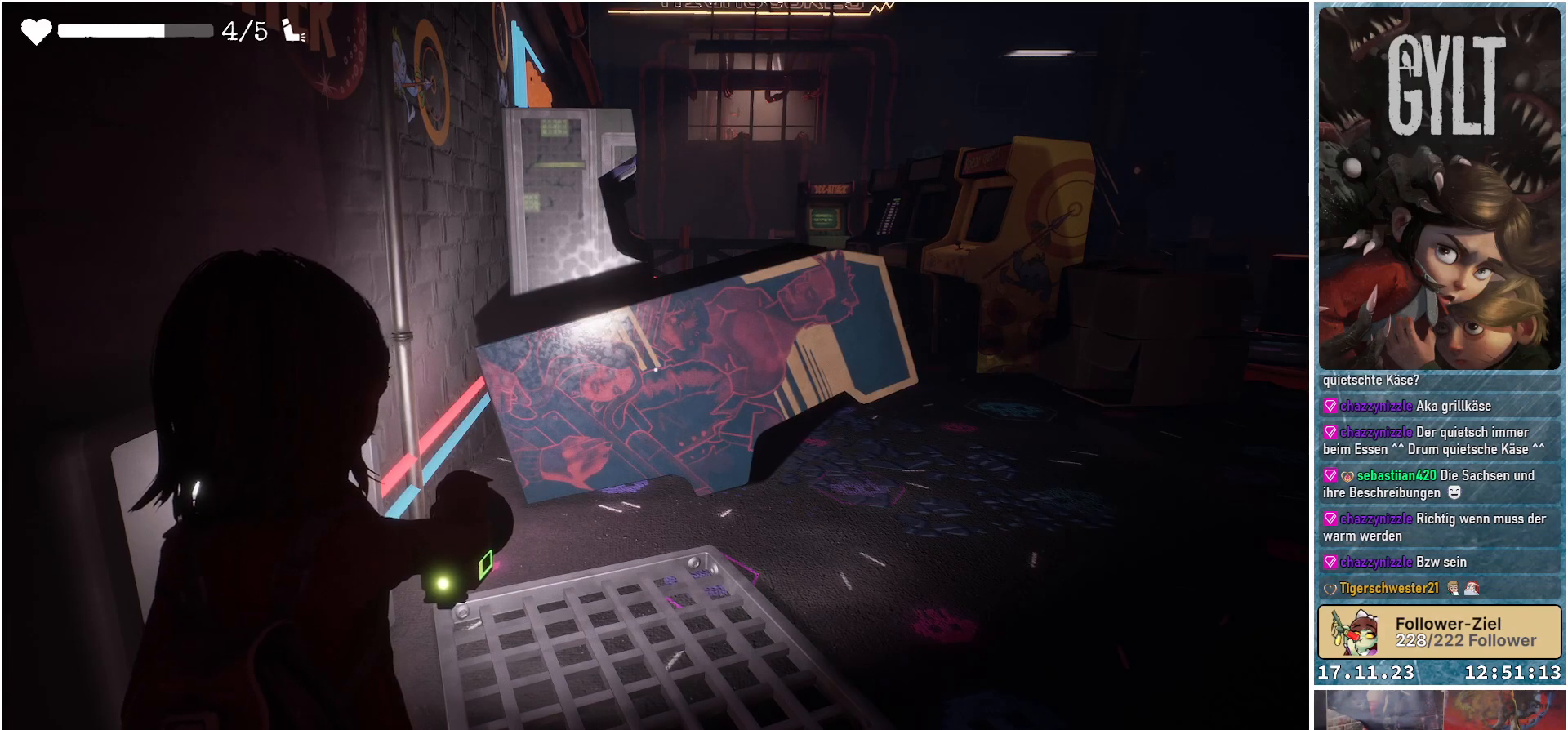
{"buttons": [], "left_stick": "up-right", "right_stick": "left", "events": [[117, "L2", "up"], [117, "left_stick", "right"], [400, "left_stick", "up-right"], [450, "right_stick", "left"]]}
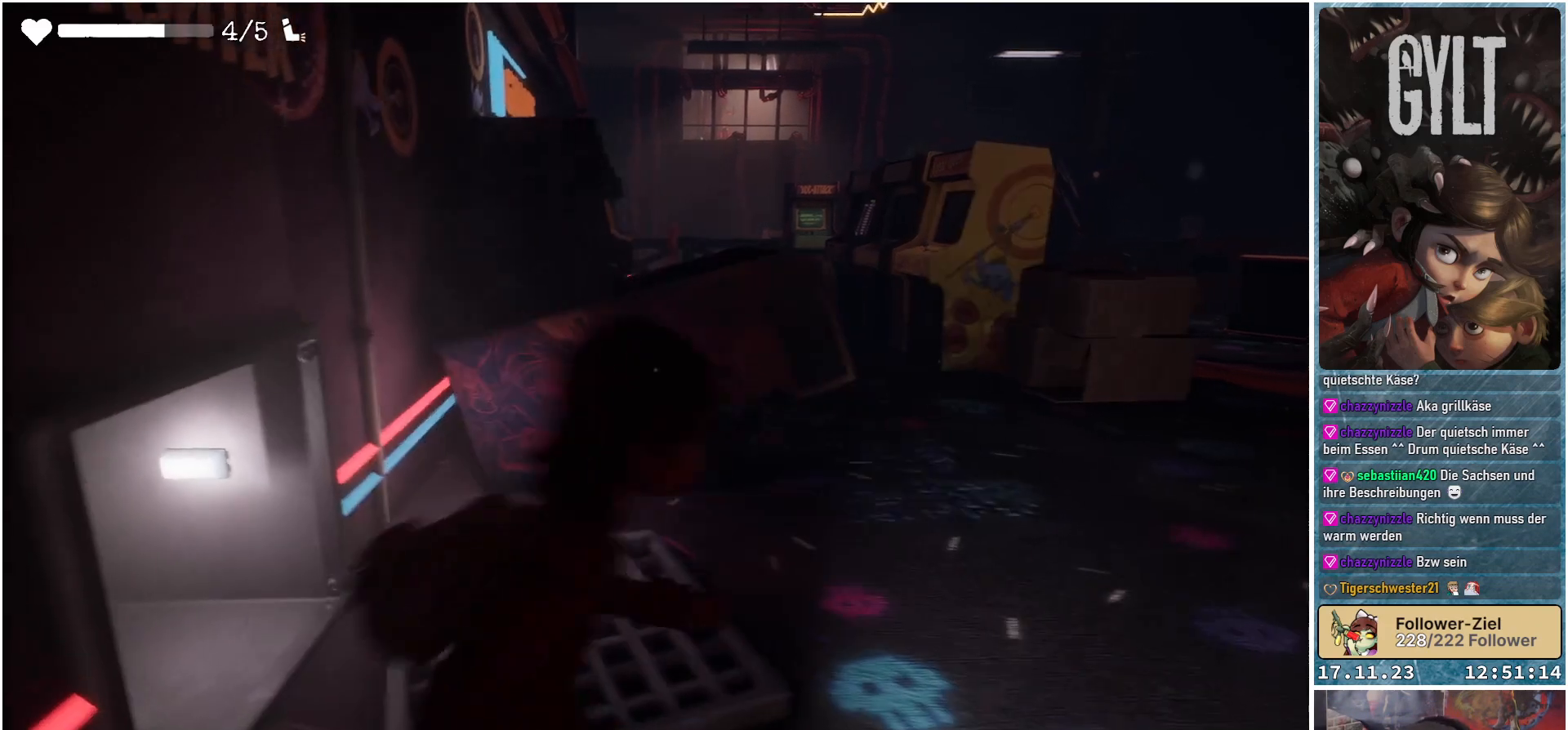
{"buttons": [], "left_stick": "up-right", "right_stick": "left", "events": []}
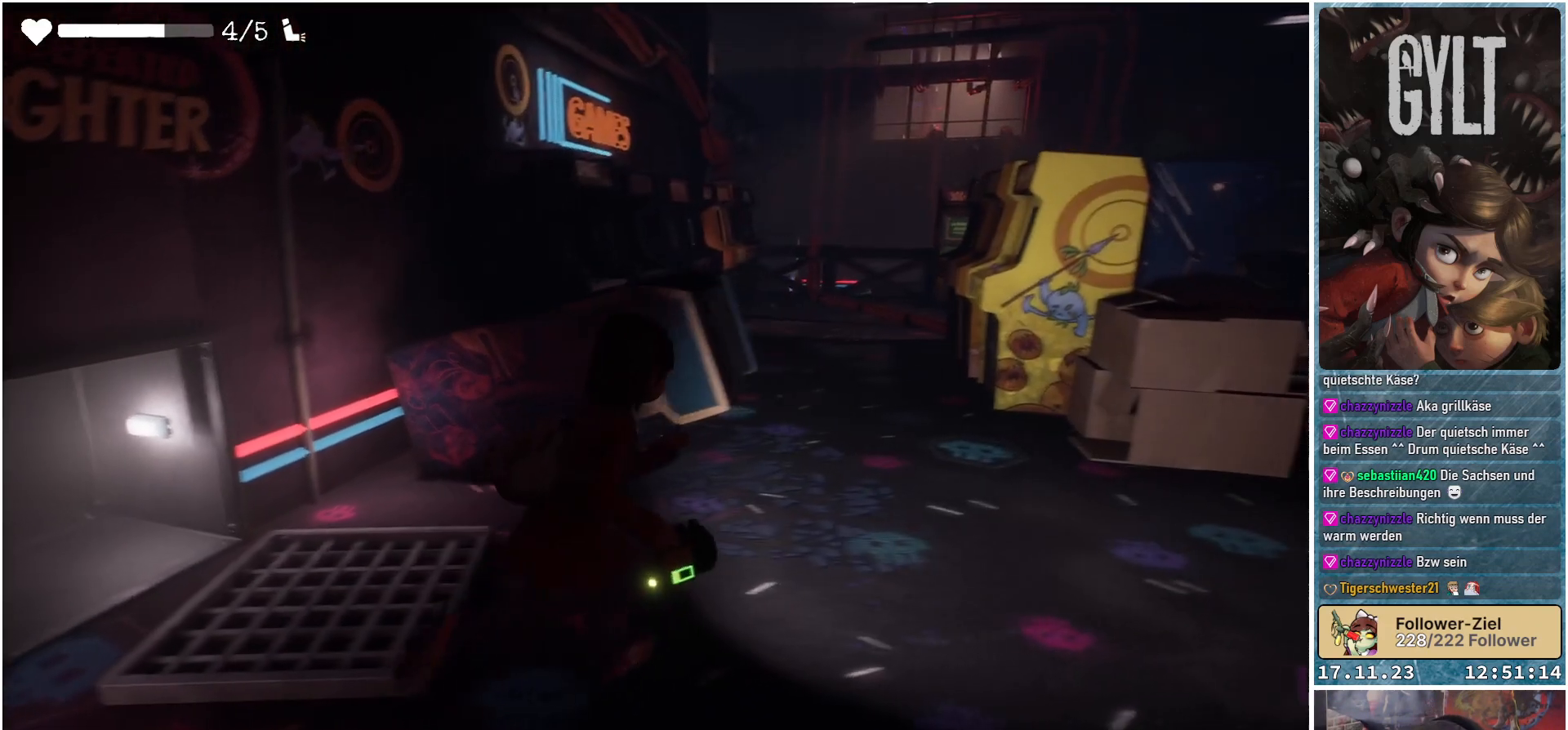
{"buttons": [], "left_stick": "up-right", "right_stick": "left", "events": []}
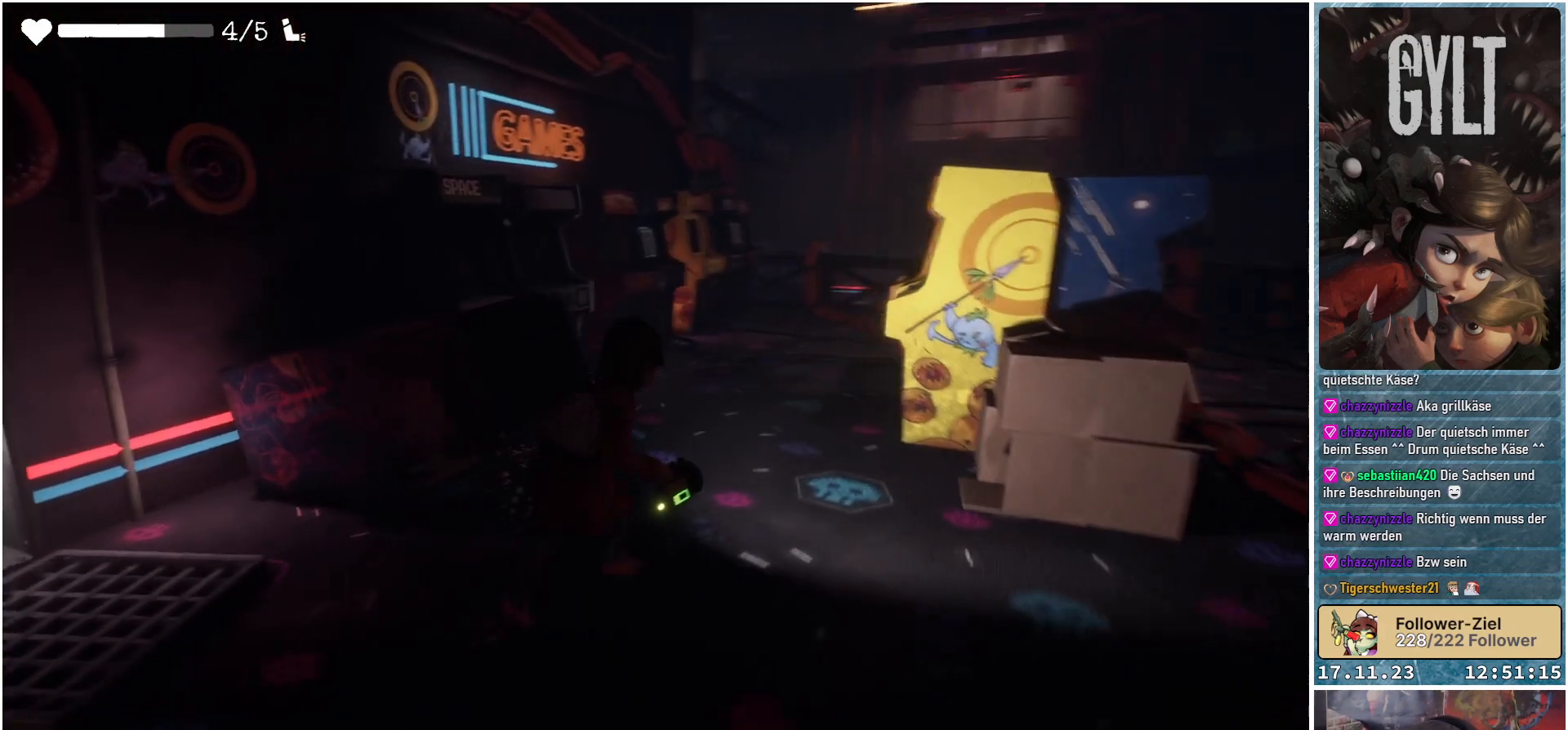
{"buttons": [], "left_stick": "up-right", "right_stick": "center", "events": [[217, "right_stick", "center"]]}
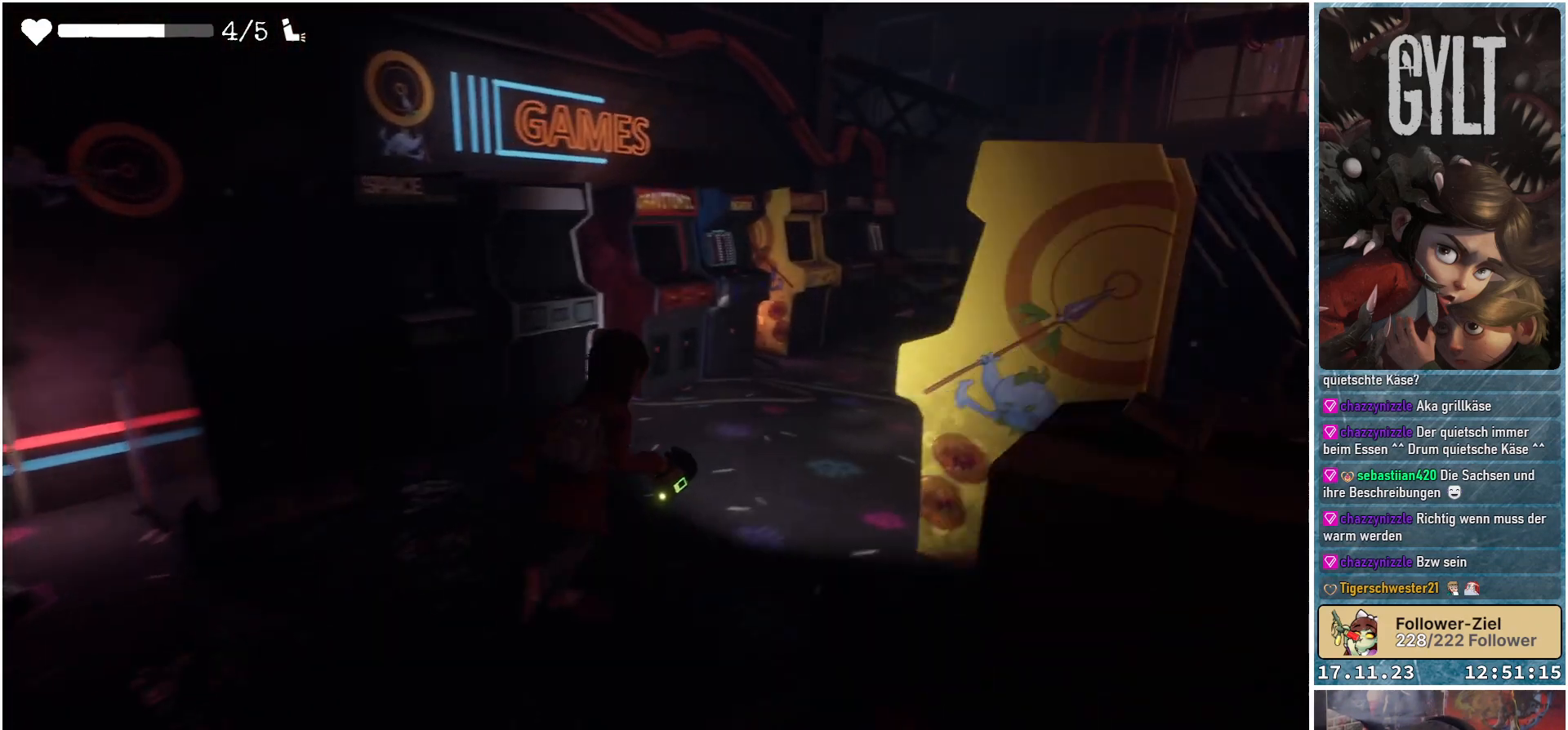
{"buttons": [], "left_stick": "center", "right_stick": "center", "events": [[233, "left_stick", "center"]]}
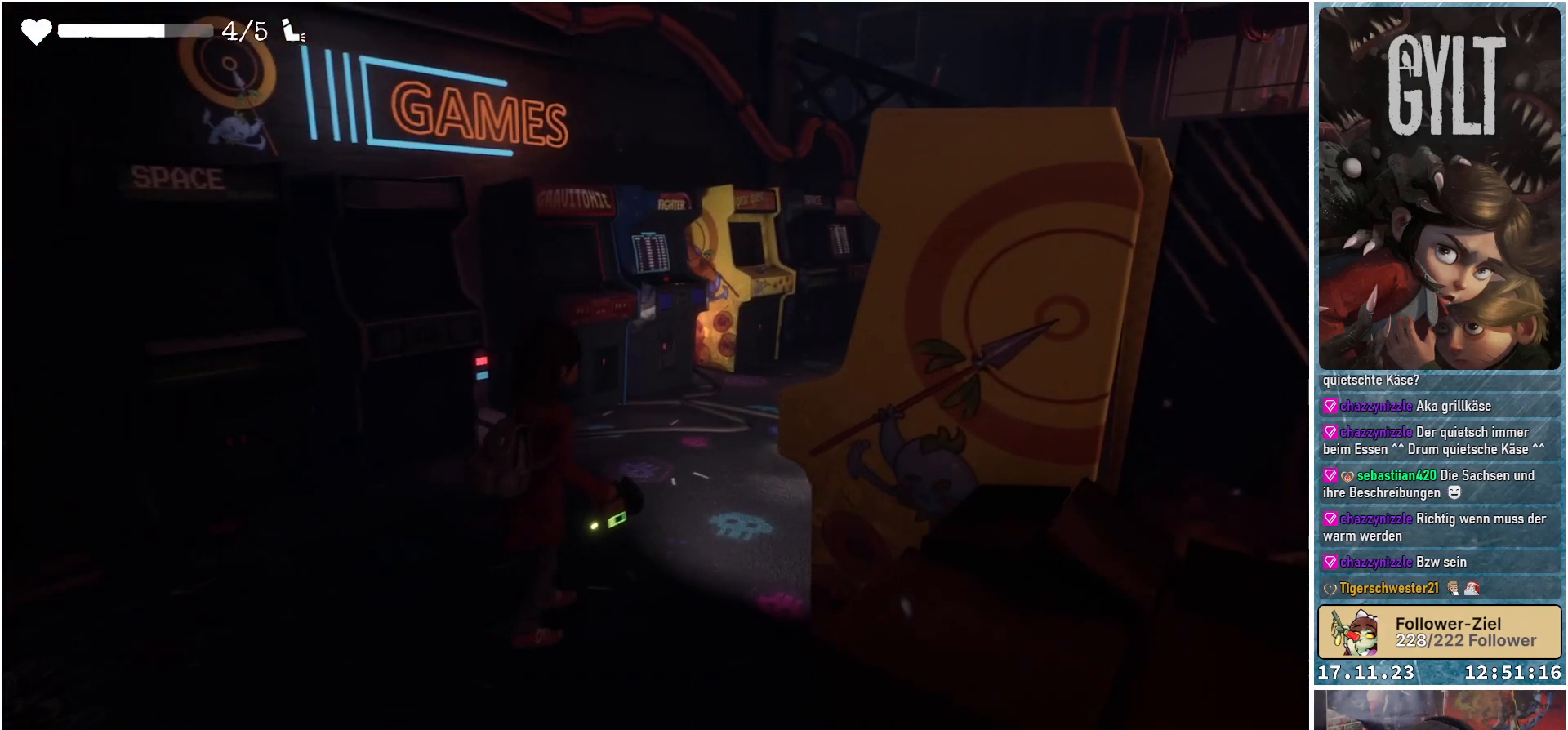
{"buttons": [], "left_stick": "center", "right_stick": "center", "events": [[67, "SELECT", "down"], [167, "SELECT", "up"]]}
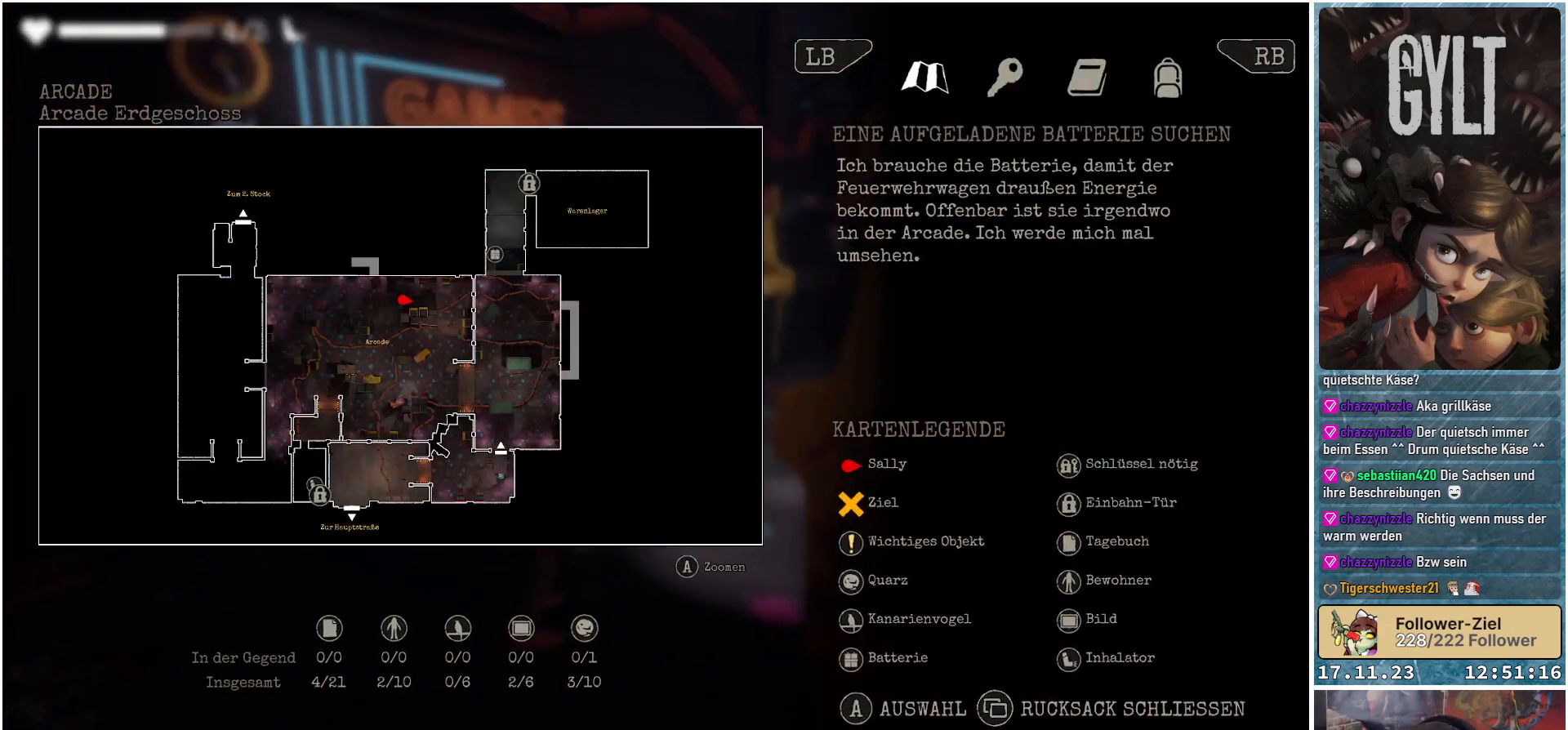
{"buttons": [], "left_stick": "center", "right_stick": "center", "events": []}
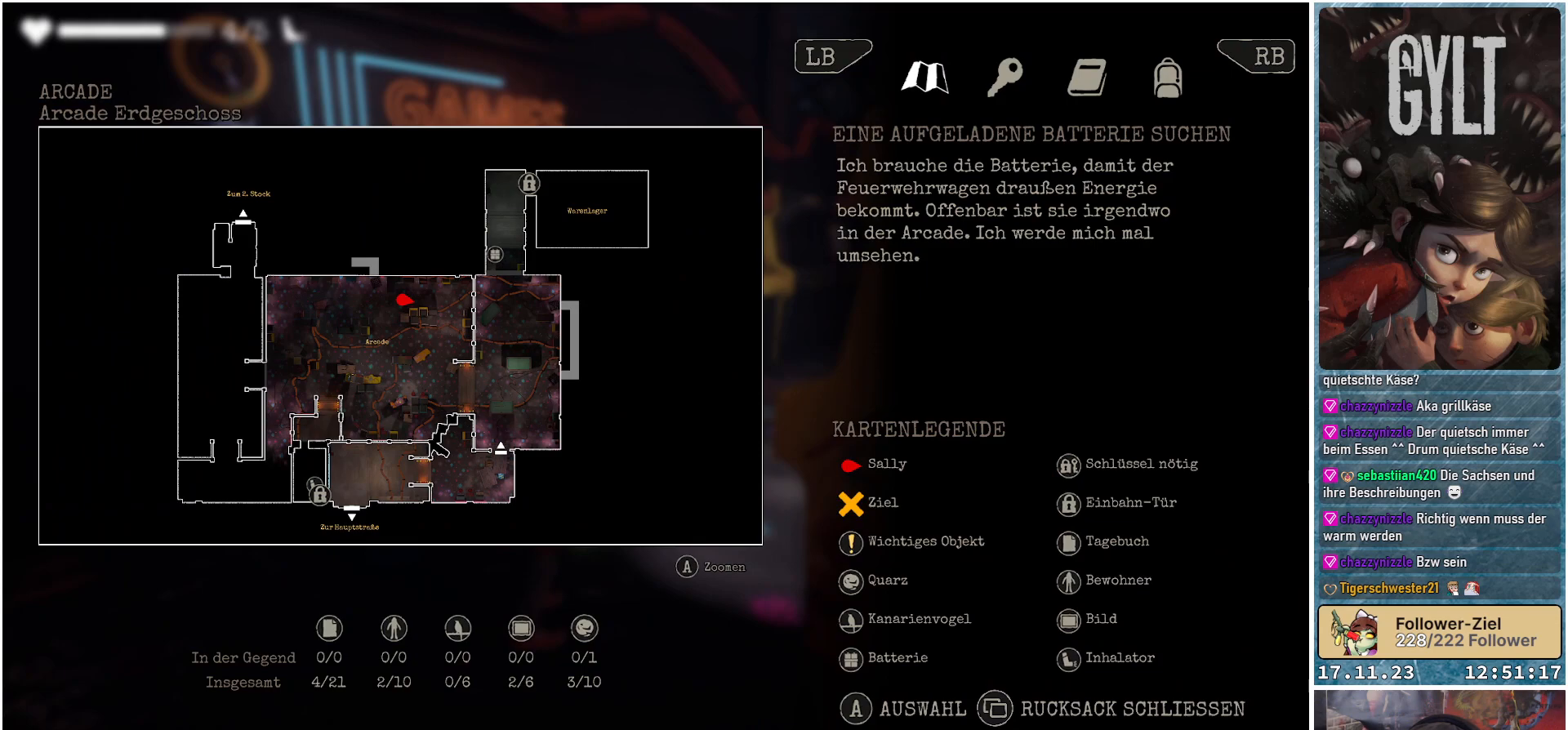
{"buttons": [], "left_stick": "down", "right_stick": "center", "events": [[500, "left_stick", "down"]]}
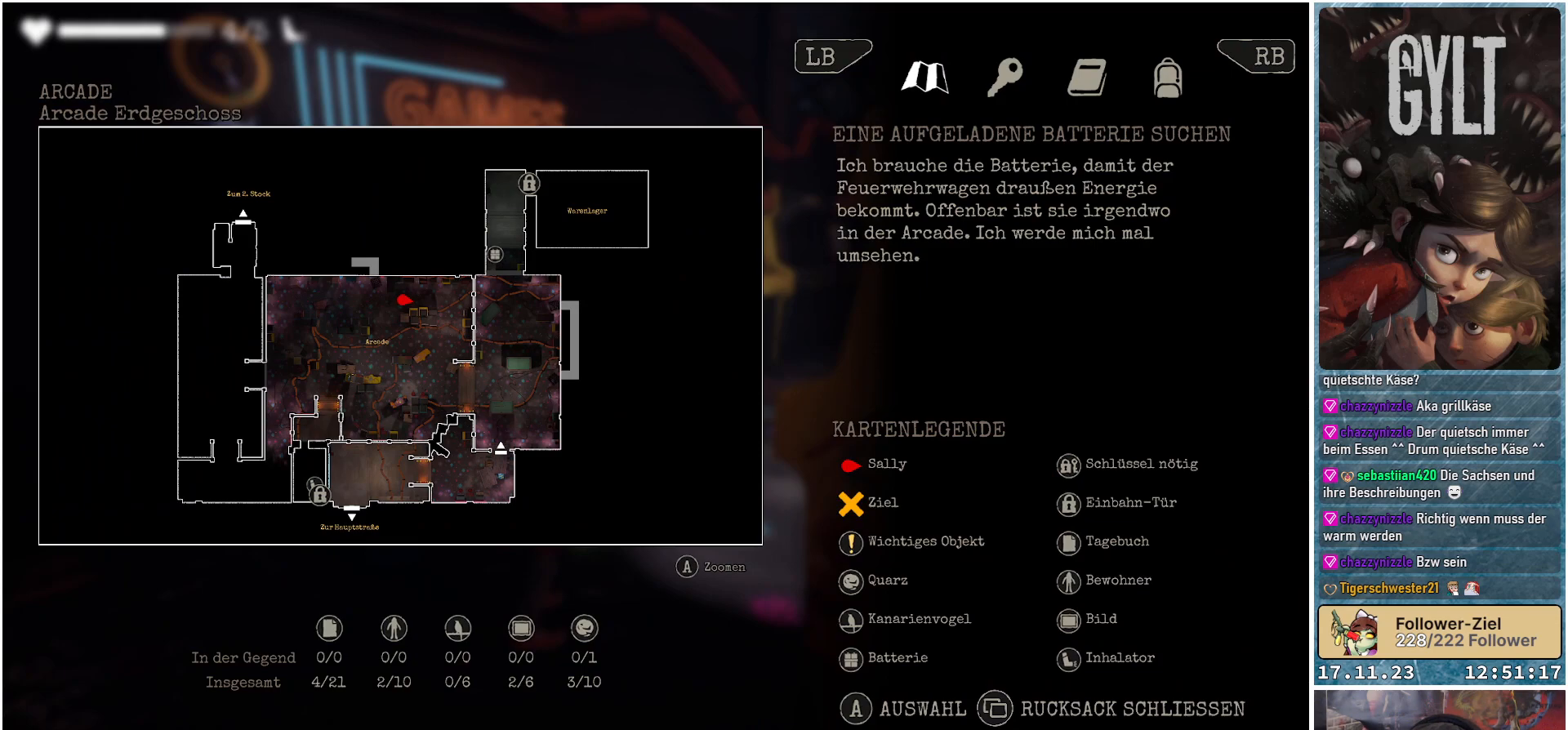
{"buttons": [], "left_stick": "center", "right_stick": "center", "events": [[283, "left_stick", "center"]]}
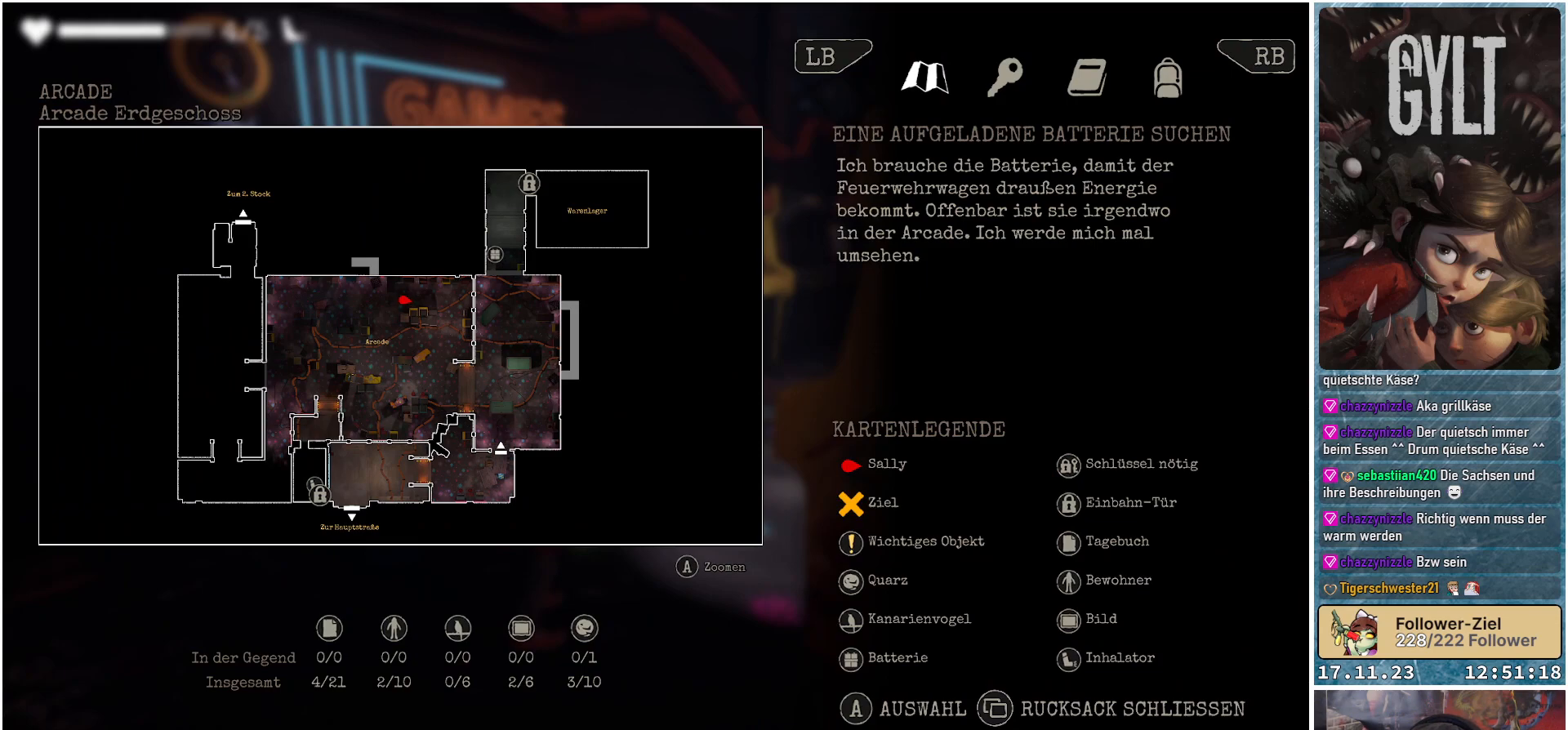
{"buttons": [], "left_stick": "center", "right_stick": "center", "events": []}
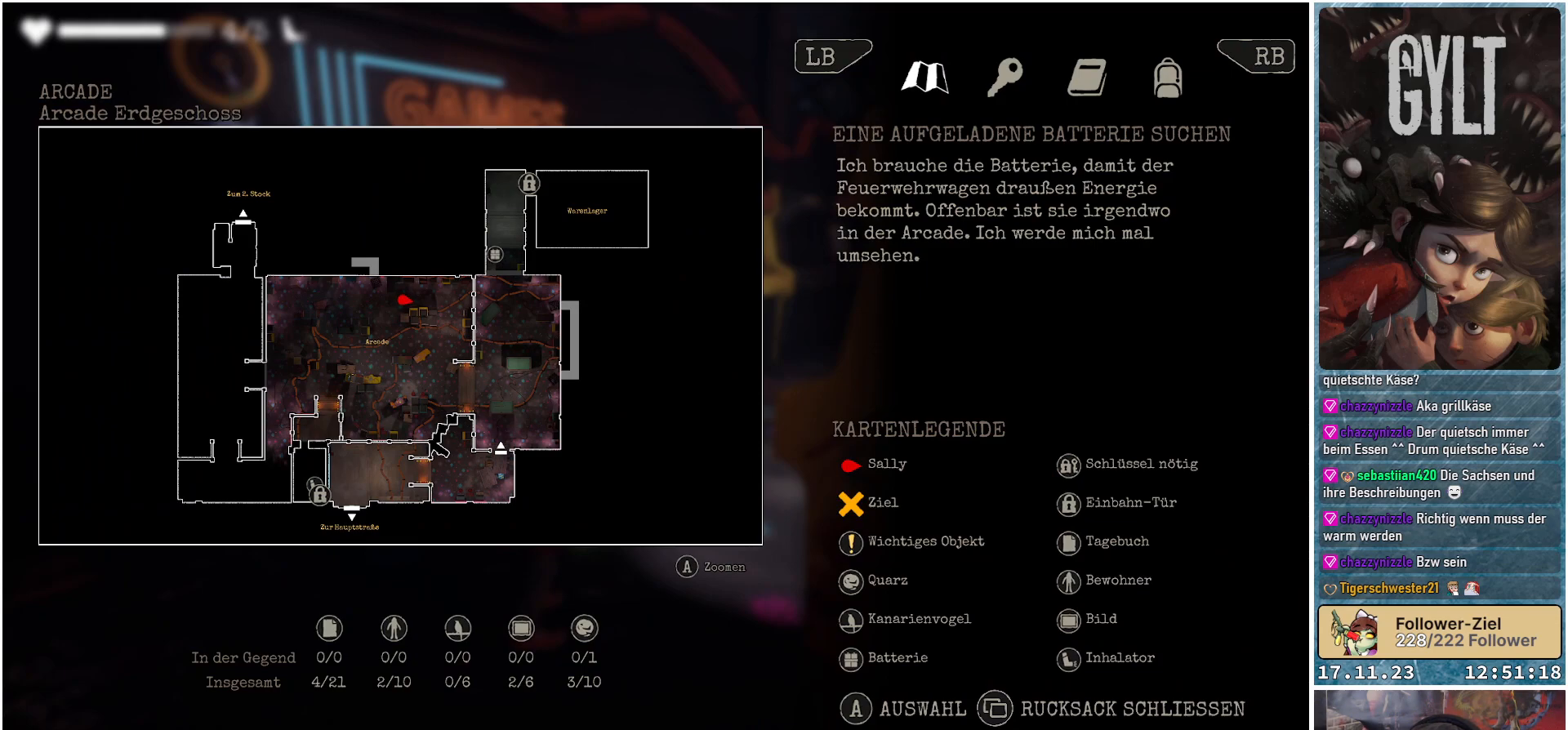
{"buttons": [], "left_stick": "center", "right_stick": "center", "events": []}
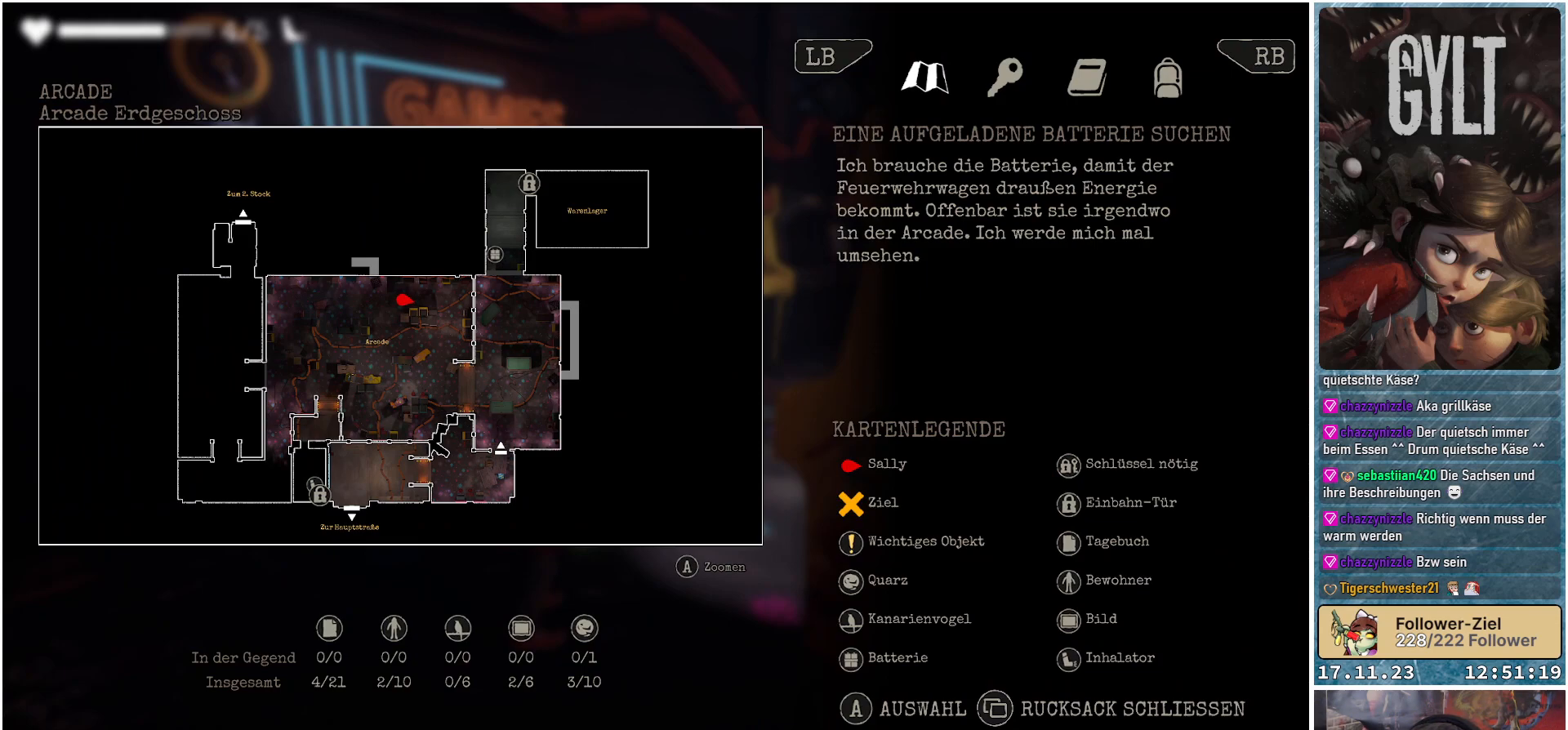
{"buttons": [], "left_stick": "center", "right_stick": "center", "events": []}
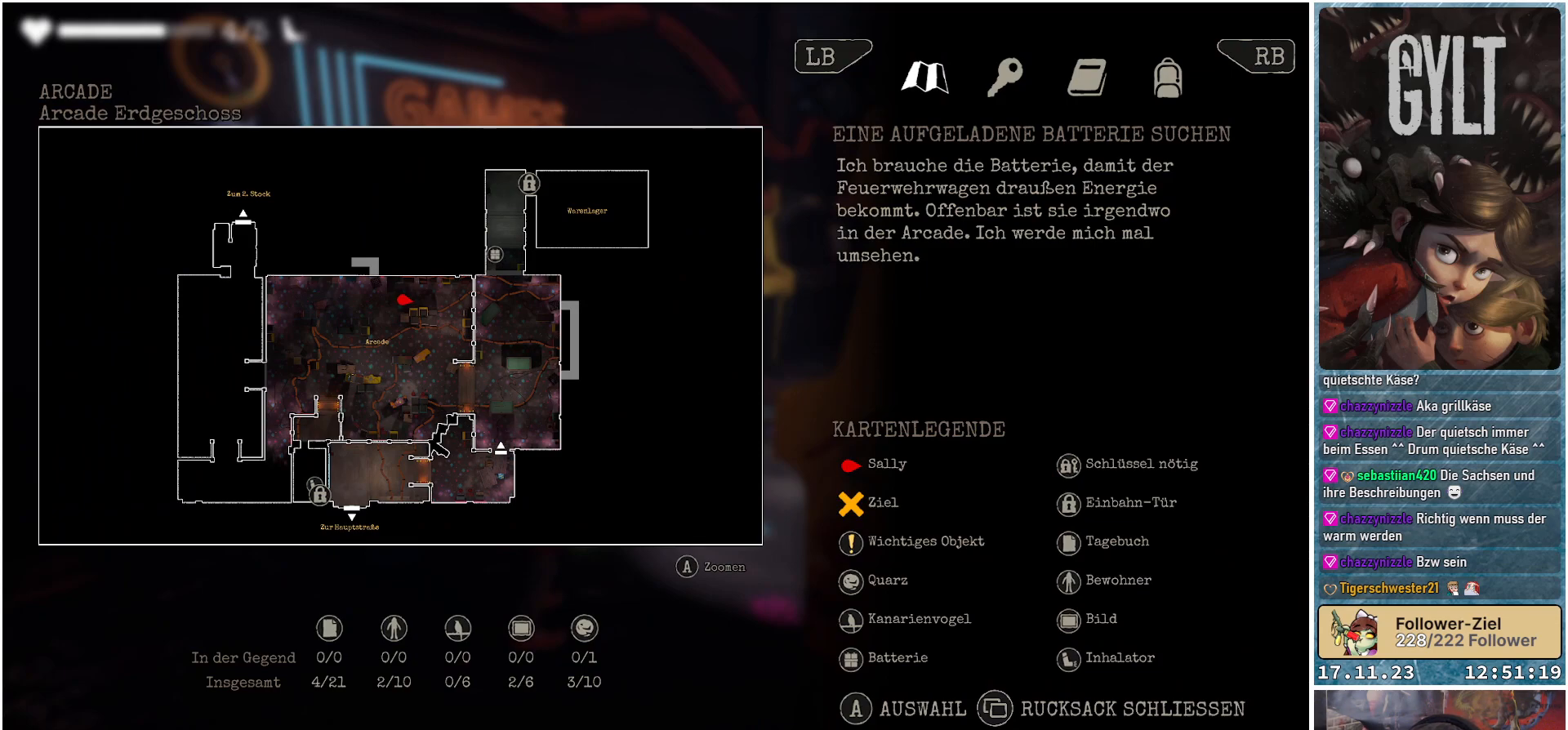
{"buttons": [], "left_stick": "center", "right_stick": "center", "events": [[333, "SELECT", "down"], [433, "SELECT", "up"]]}